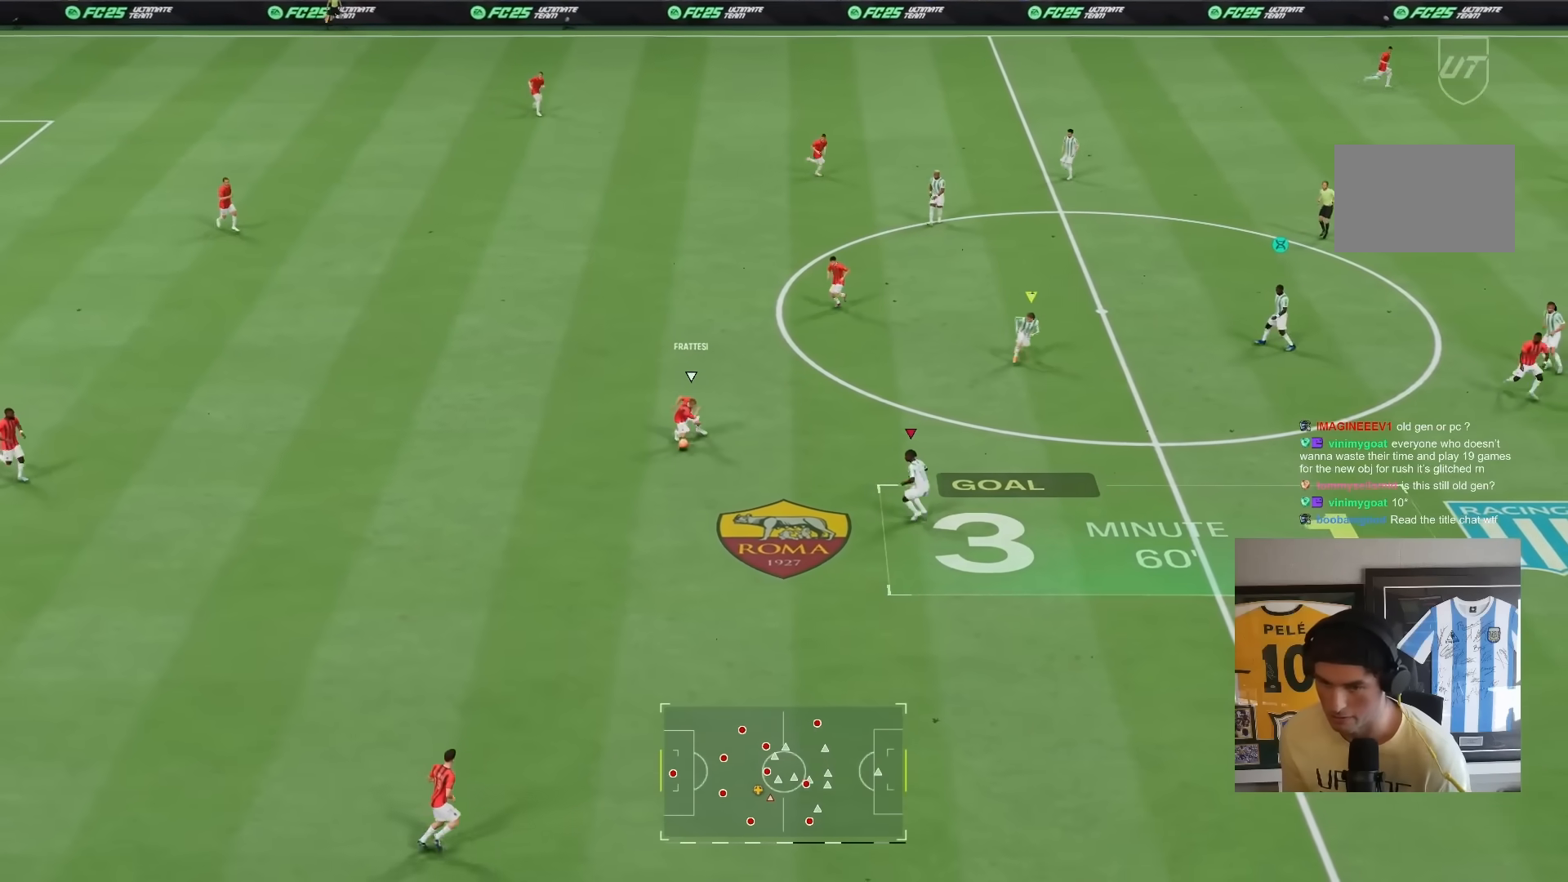
Gameplay with a controller (PlayStation layout); each line is a JSON object with the inputs held at the frame after it (dt_ms = milliseconds from this image to that frame). "events" lists button and stick changes between this image and that frame as [ms after this image, input, new state], when the widget could be followed in between. Not read: L3 R3.
{"dt_ms": 500, "buttons": ["R1", "R2"], "left_stick": "down", "right_stick": "center", "events": []}
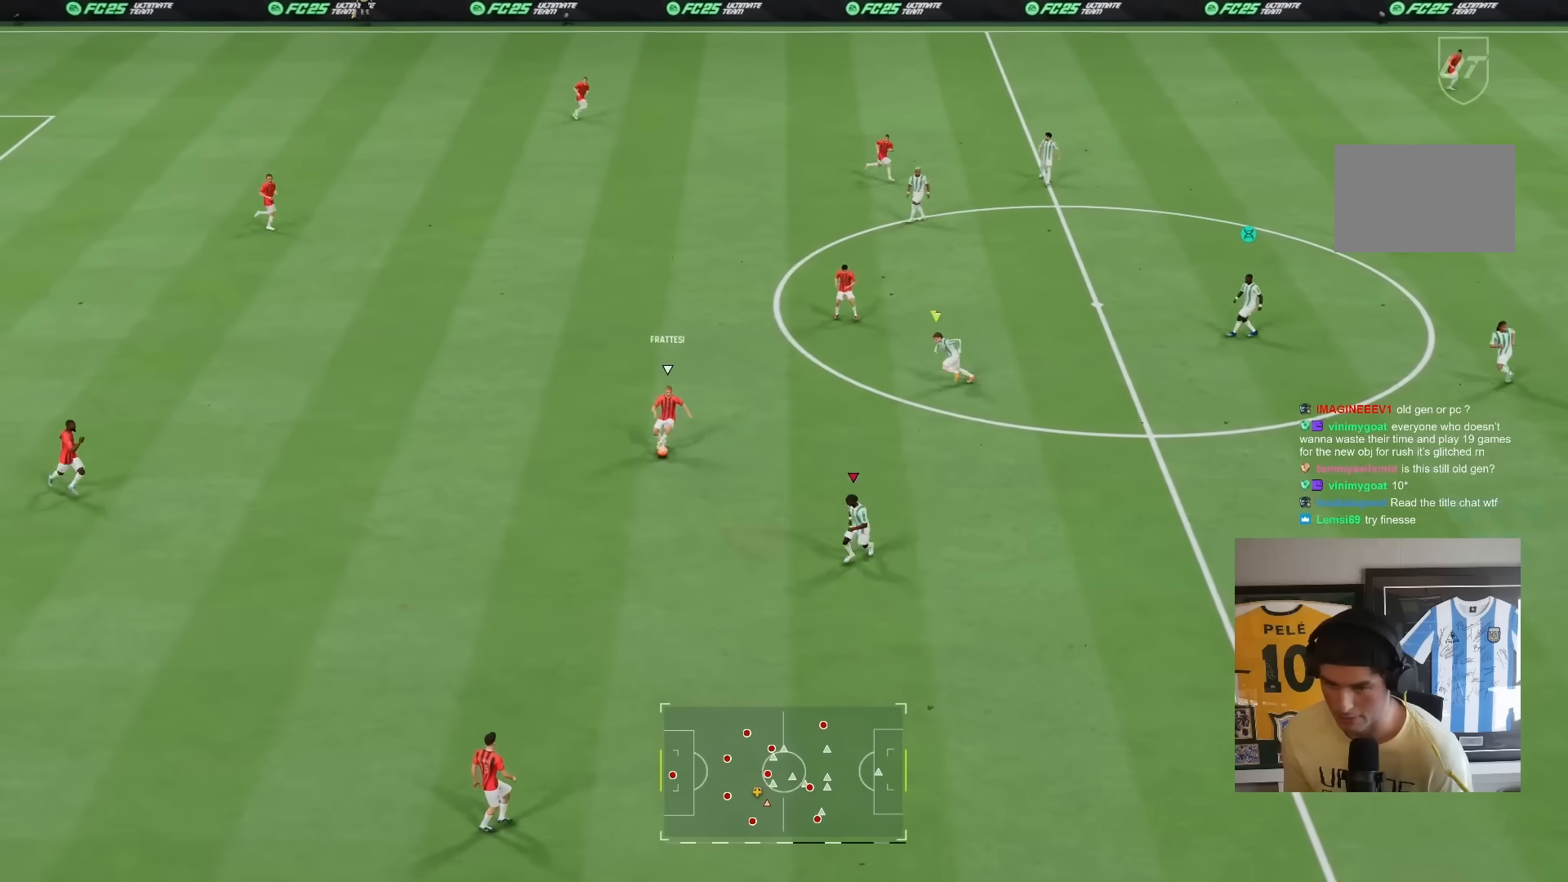
{"dt_ms": 500, "buttons": ["R1", "R2"], "left_stick": "down", "right_stick": "center", "events": [[350, "R1", "up"], [467, "R1", "down"]]}
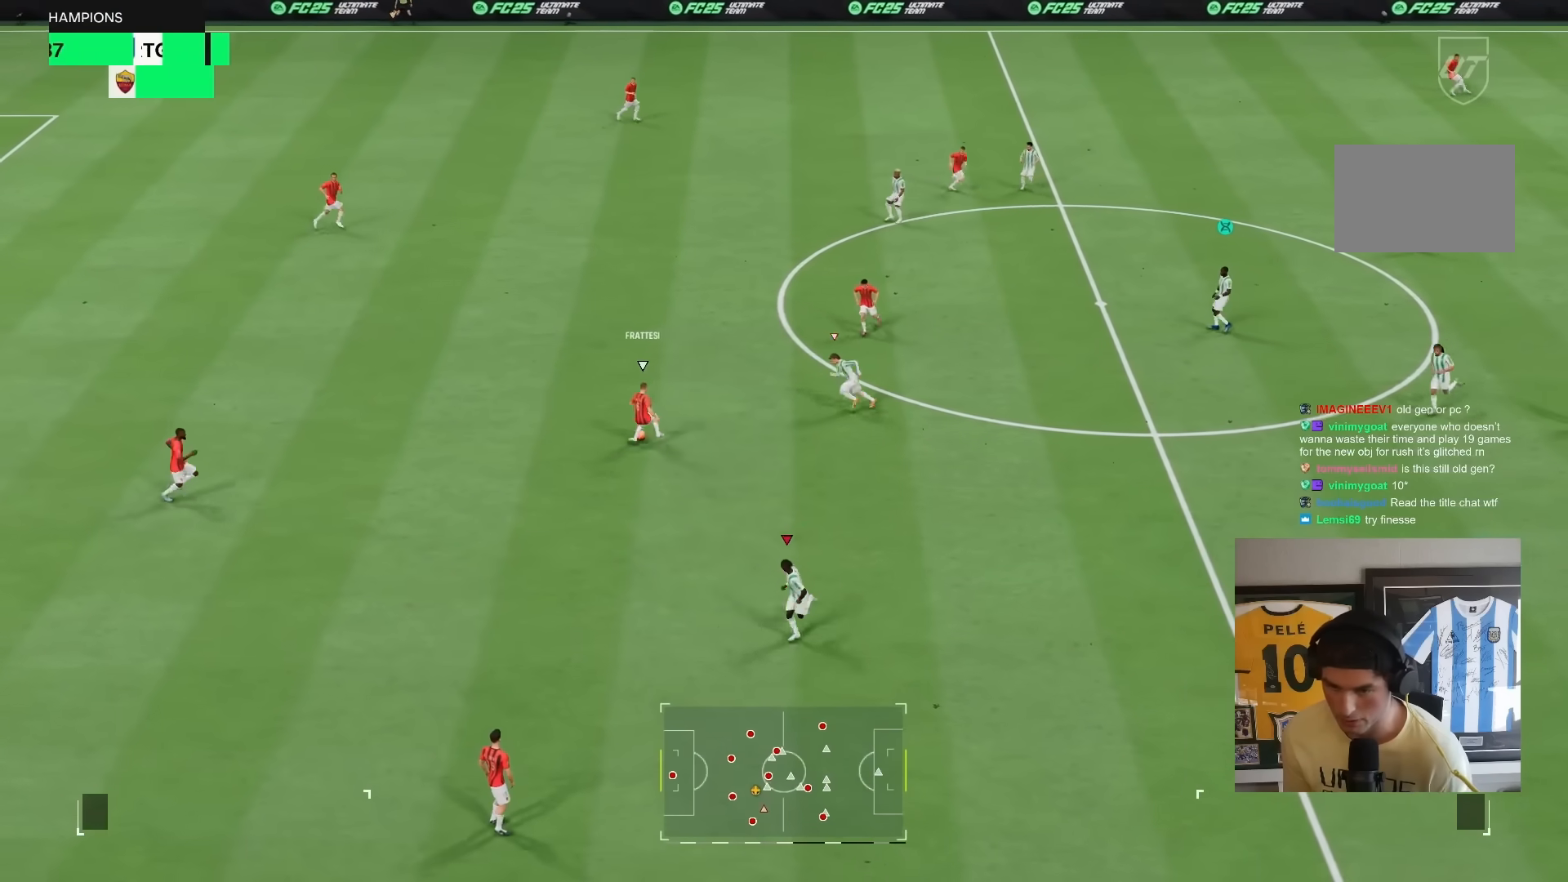
{"dt_ms": 500, "buttons": ["R2"], "left_stick": "up", "right_stick": "center", "events": [[67, "L1", "down"], [133, "left_stick", "up"], [233, "L1", "up"], [483, "R1", "up"]]}
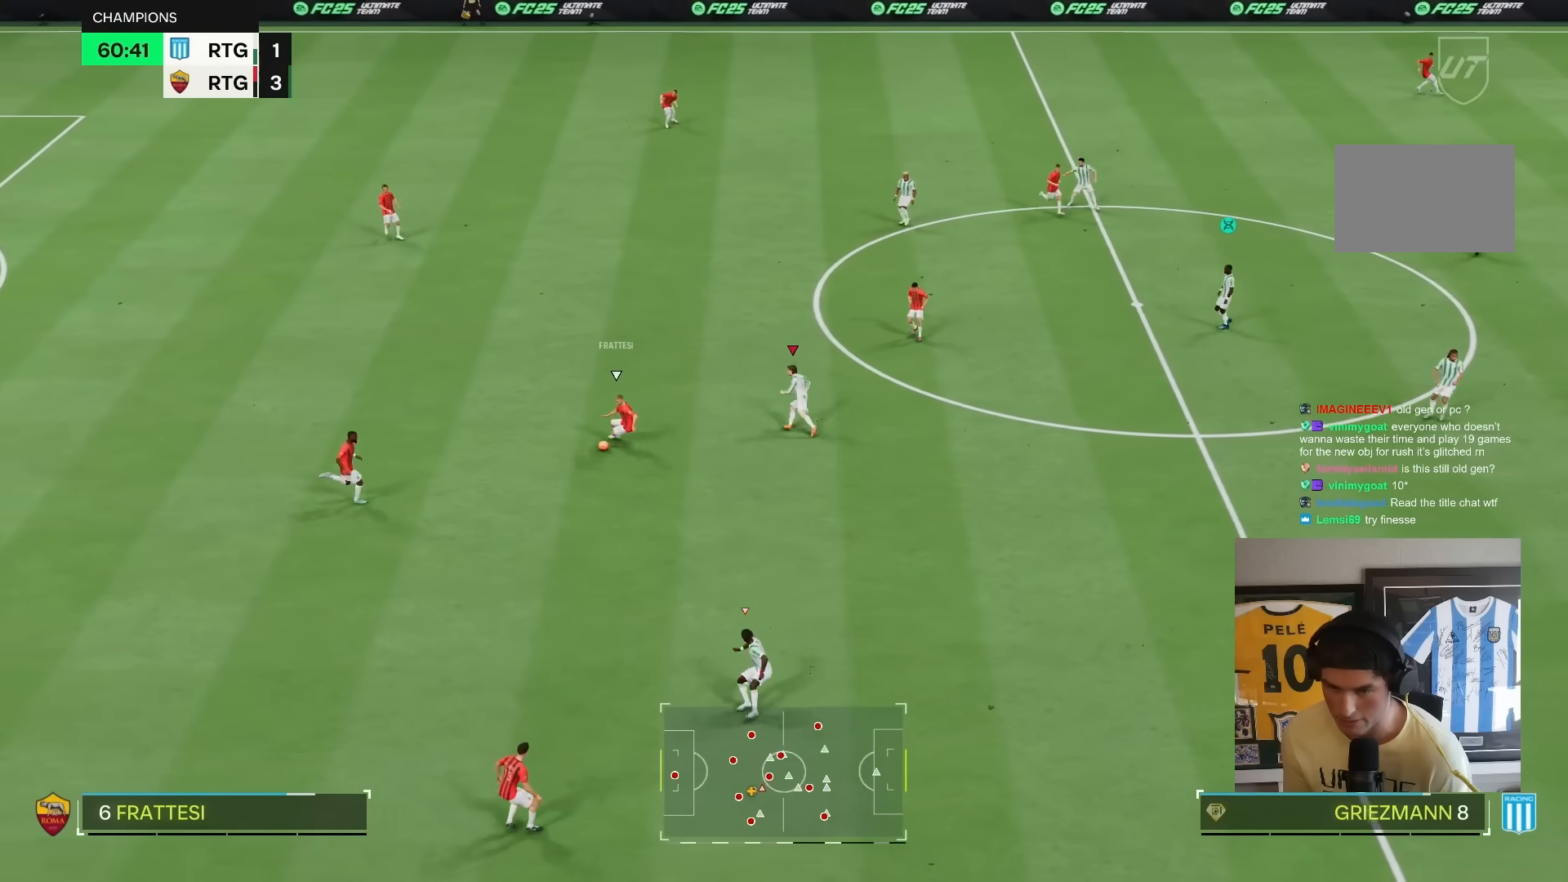
{"dt_ms": 500, "buttons": ["R1", "R2"], "left_stick": "down", "right_stick": "center", "events": [[83, "L1", "down"], [167, "left_stick", "up-left"], [267, "L1", "up"], [267, "R1", "down"], [500, "left_stick", "down"]]}
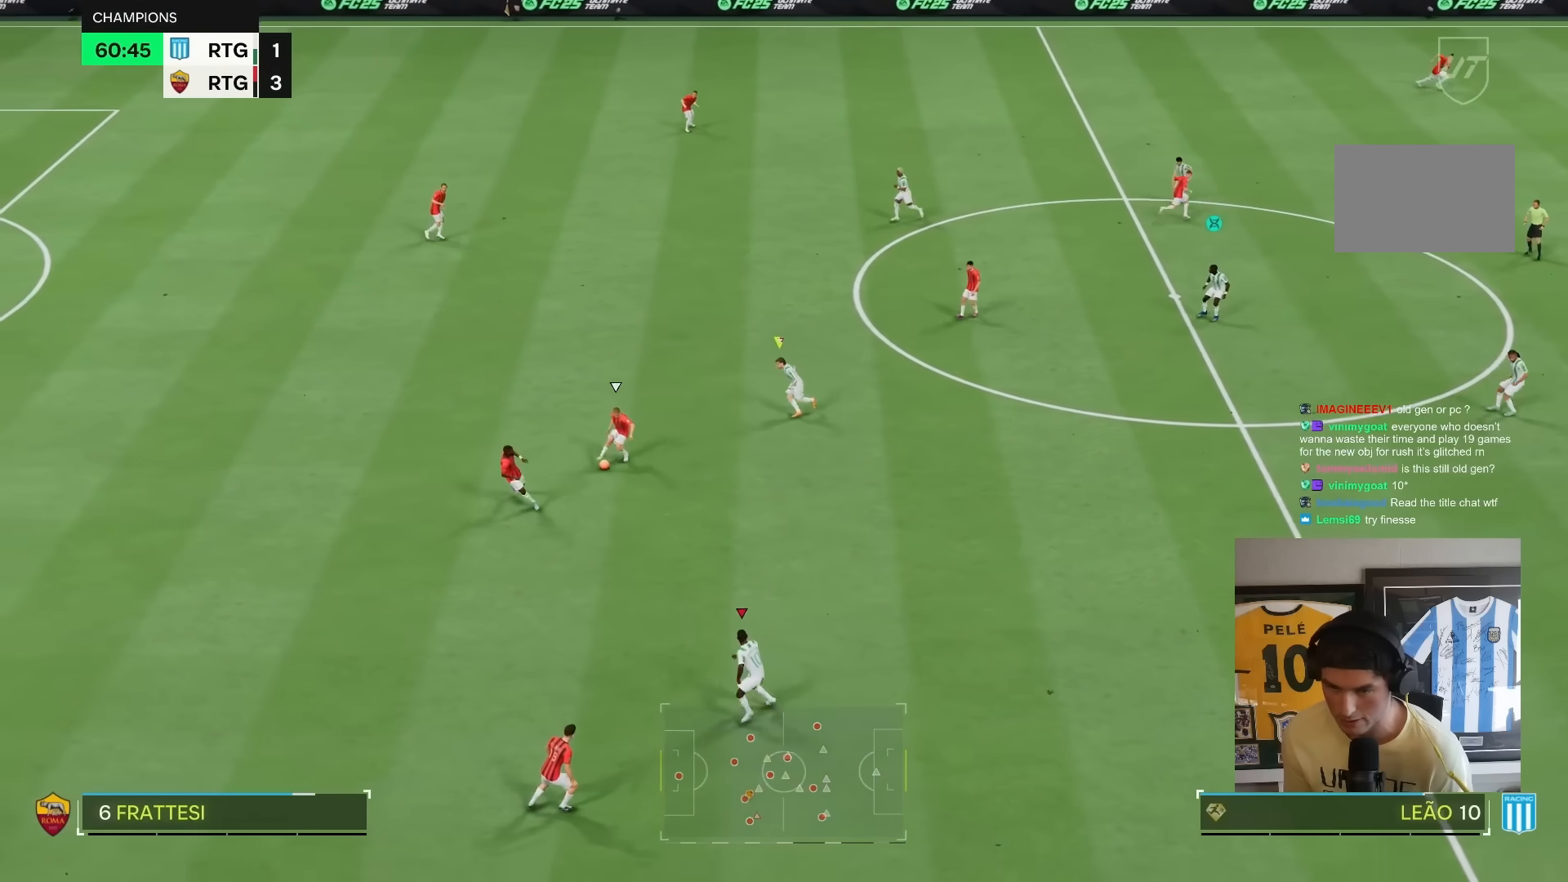
{"dt_ms": 500, "buttons": ["R1", "R2"], "left_stick": "down", "right_stick": "center", "events": [[67, "L1", "down"], [233, "L1", "up"]]}
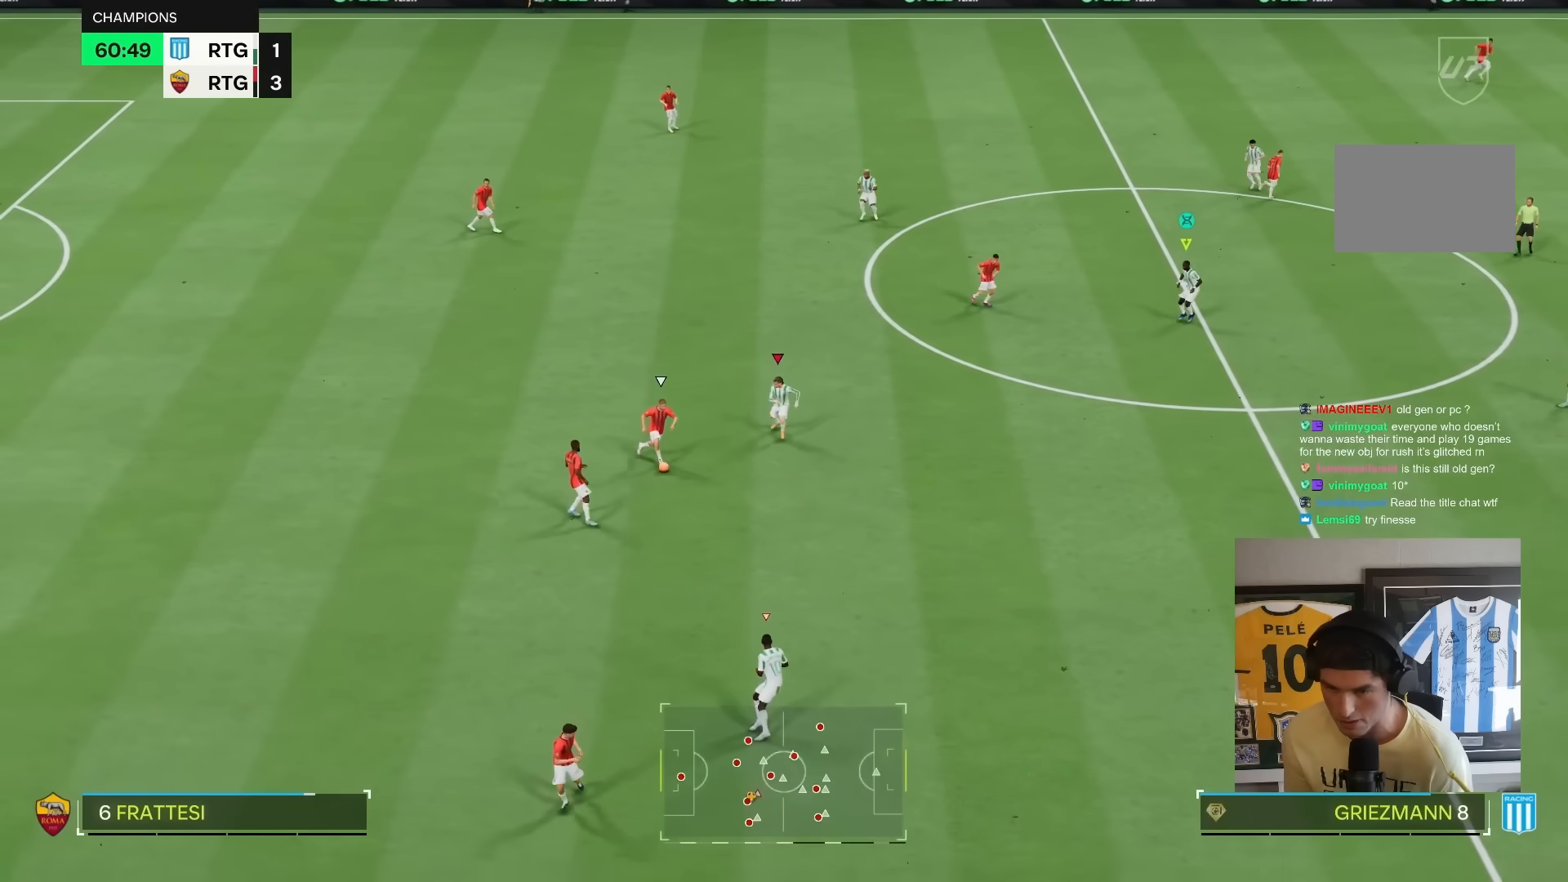
{"dt_ms": 500, "buttons": ["L2", "R1", "R2"], "left_stick": "up", "right_stick": "center", "events": [[133, "R1", "up"], [300, "R1", "down"], [400, "left_stick", "up"], [450, "L2", "down"]]}
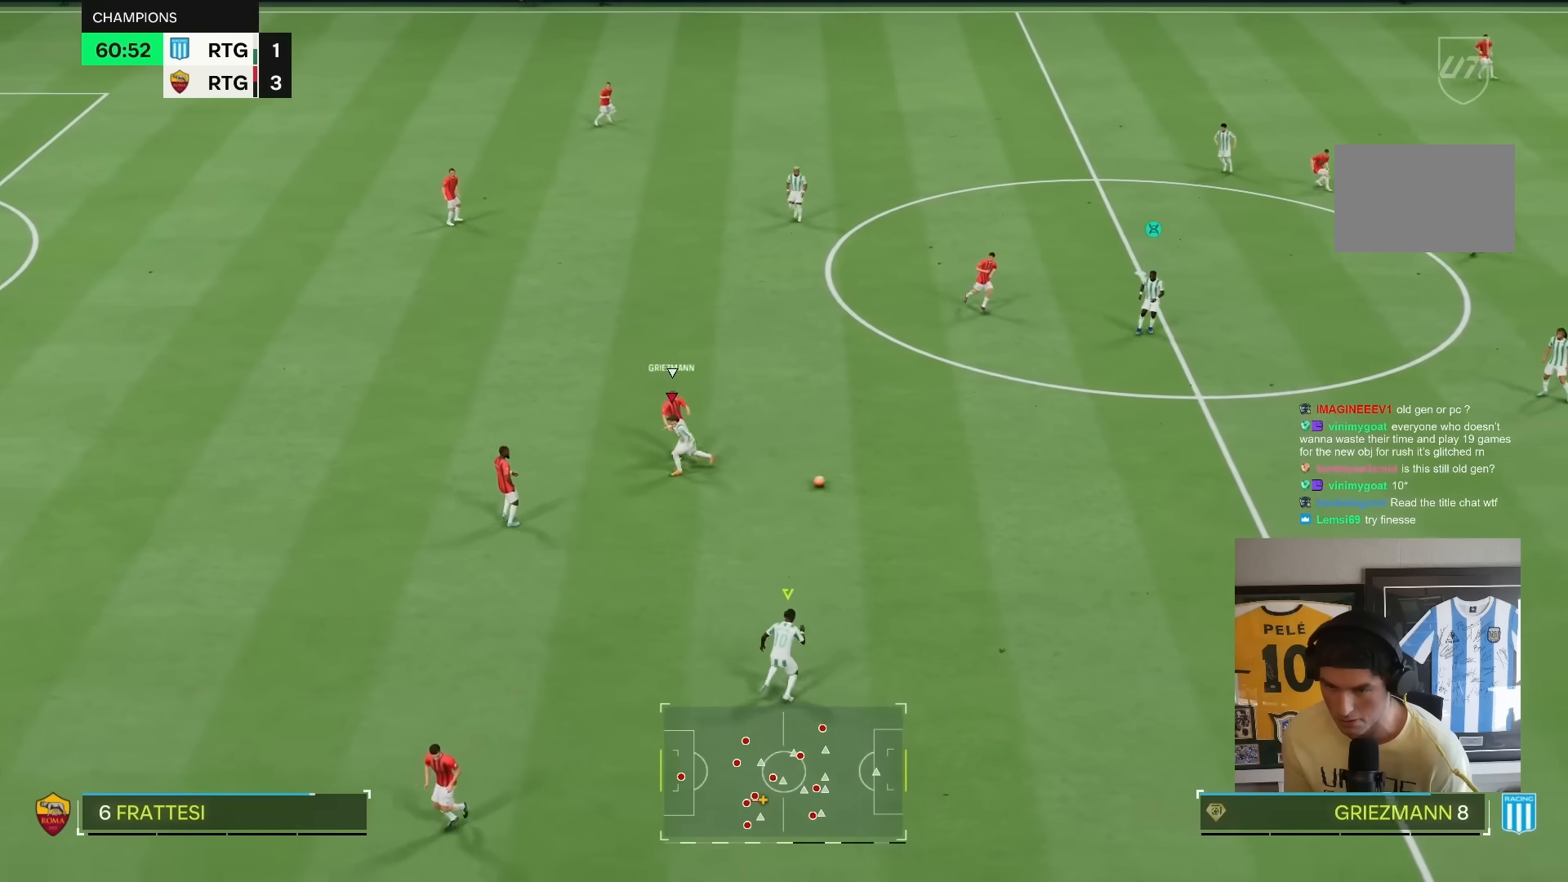
{"dt_ms": 500, "buttons": ["TRIANGLE"], "left_stick": "up", "right_stick": "center", "events": [[183, "L2", "up"], [183, "R1", "up"], [200, "R2", "up"], [217, "L1", "down"], [300, "L1", "up"], [367, "TRIANGLE", "down"]]}
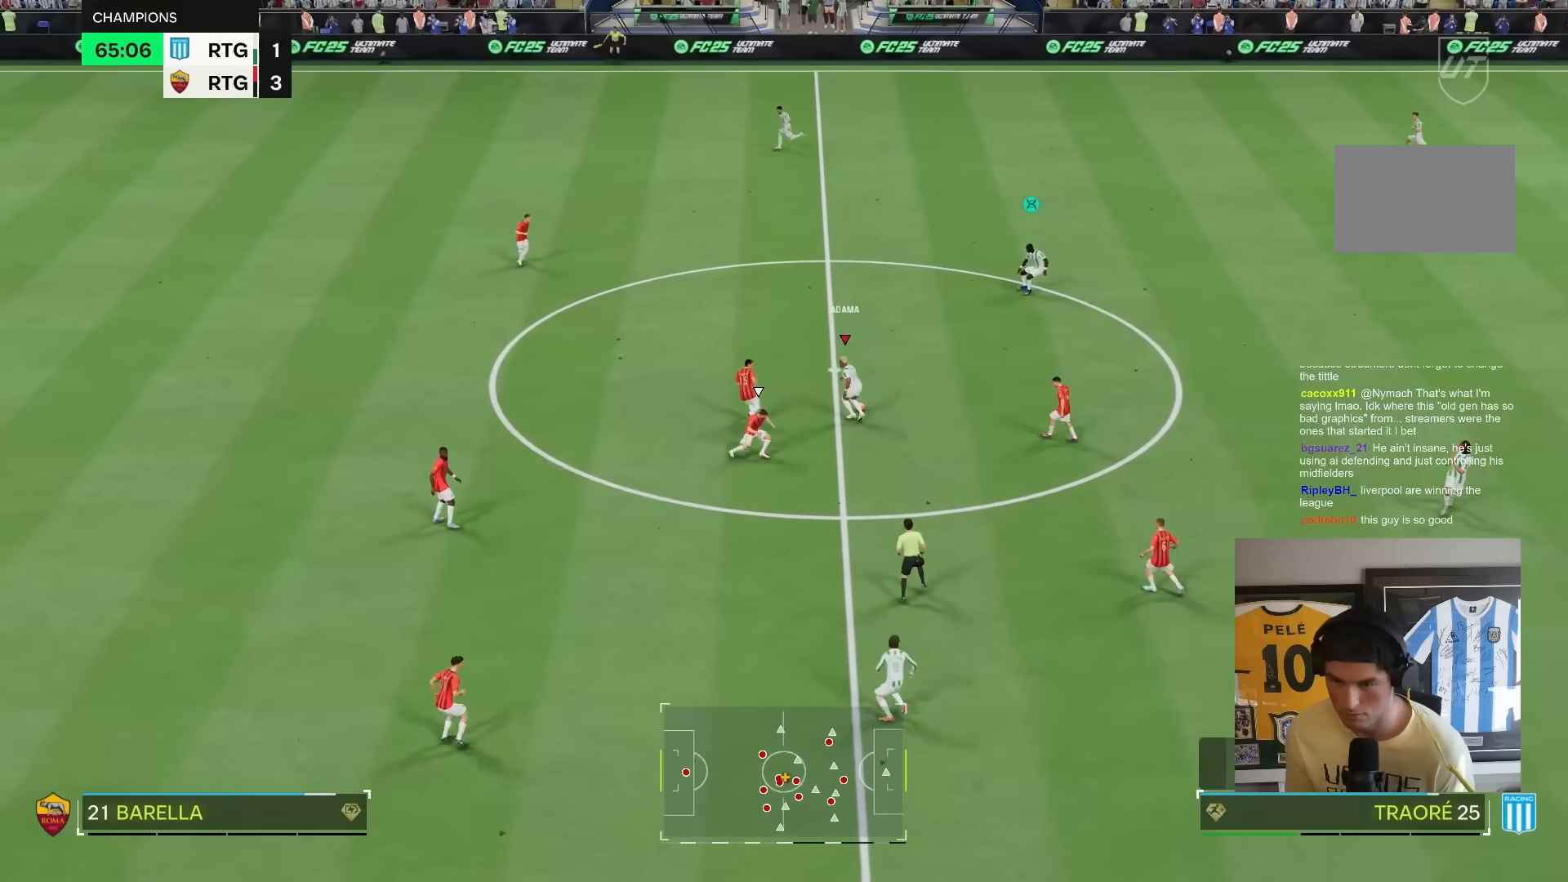
{"dt_ms": 500, "buttons": [], "left_stick": "up", "right_stick": "center", "events": [[217, "TRIANGLE", "up"]]}
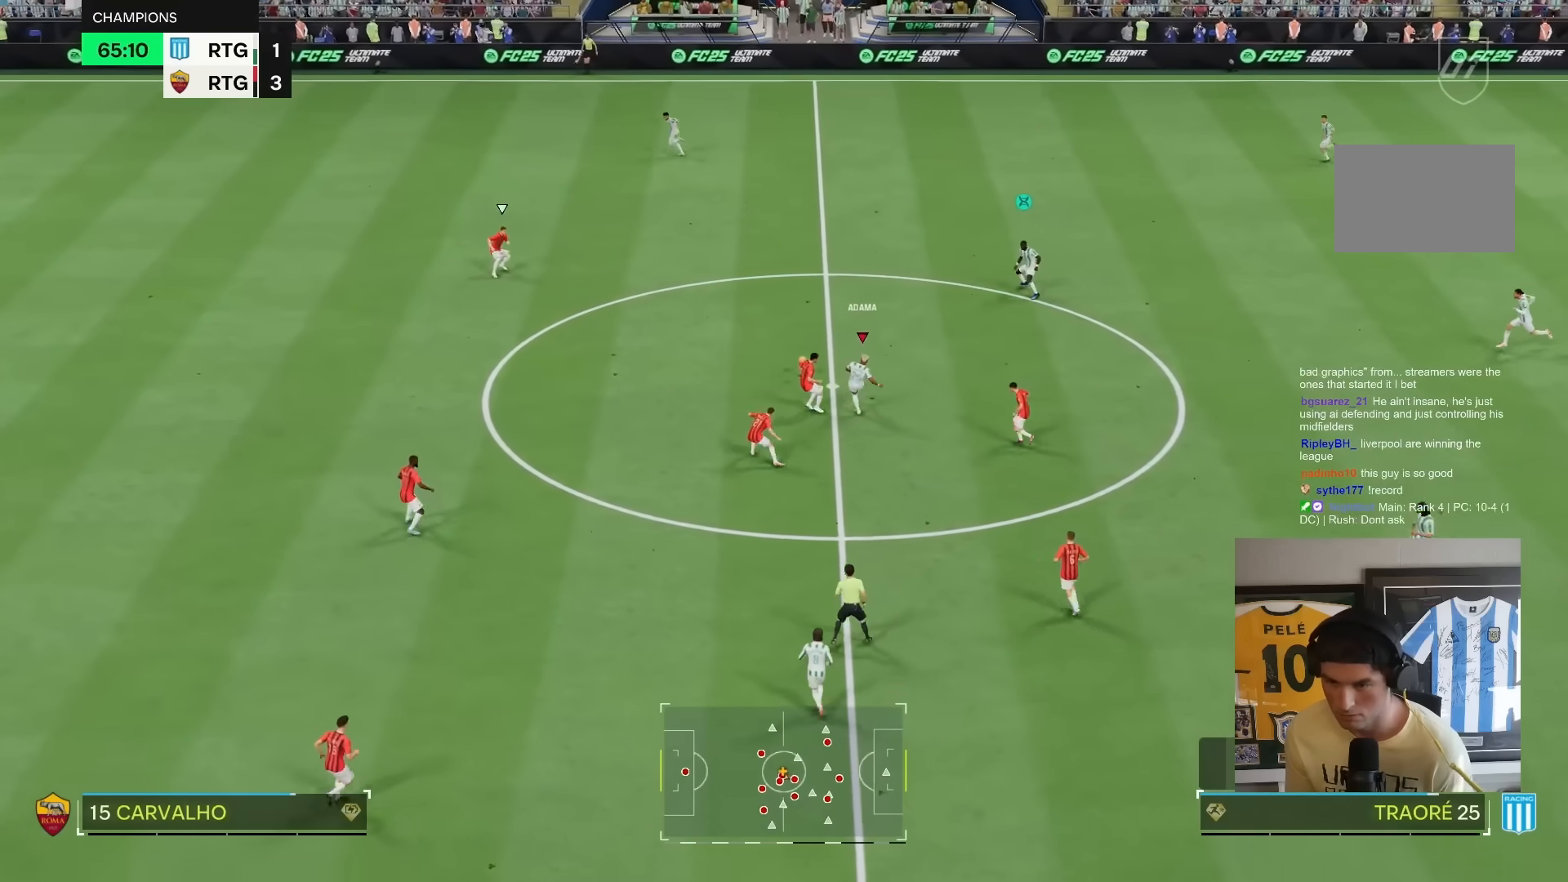
{"dt_ms": 500, "buttons": ["R2"], "left_stick": "up-left", "right_stick": "center", "events": [[17, "left_stick", "center"], [150, "R2", "down"], [250, "left_stick", "up-left"]]}
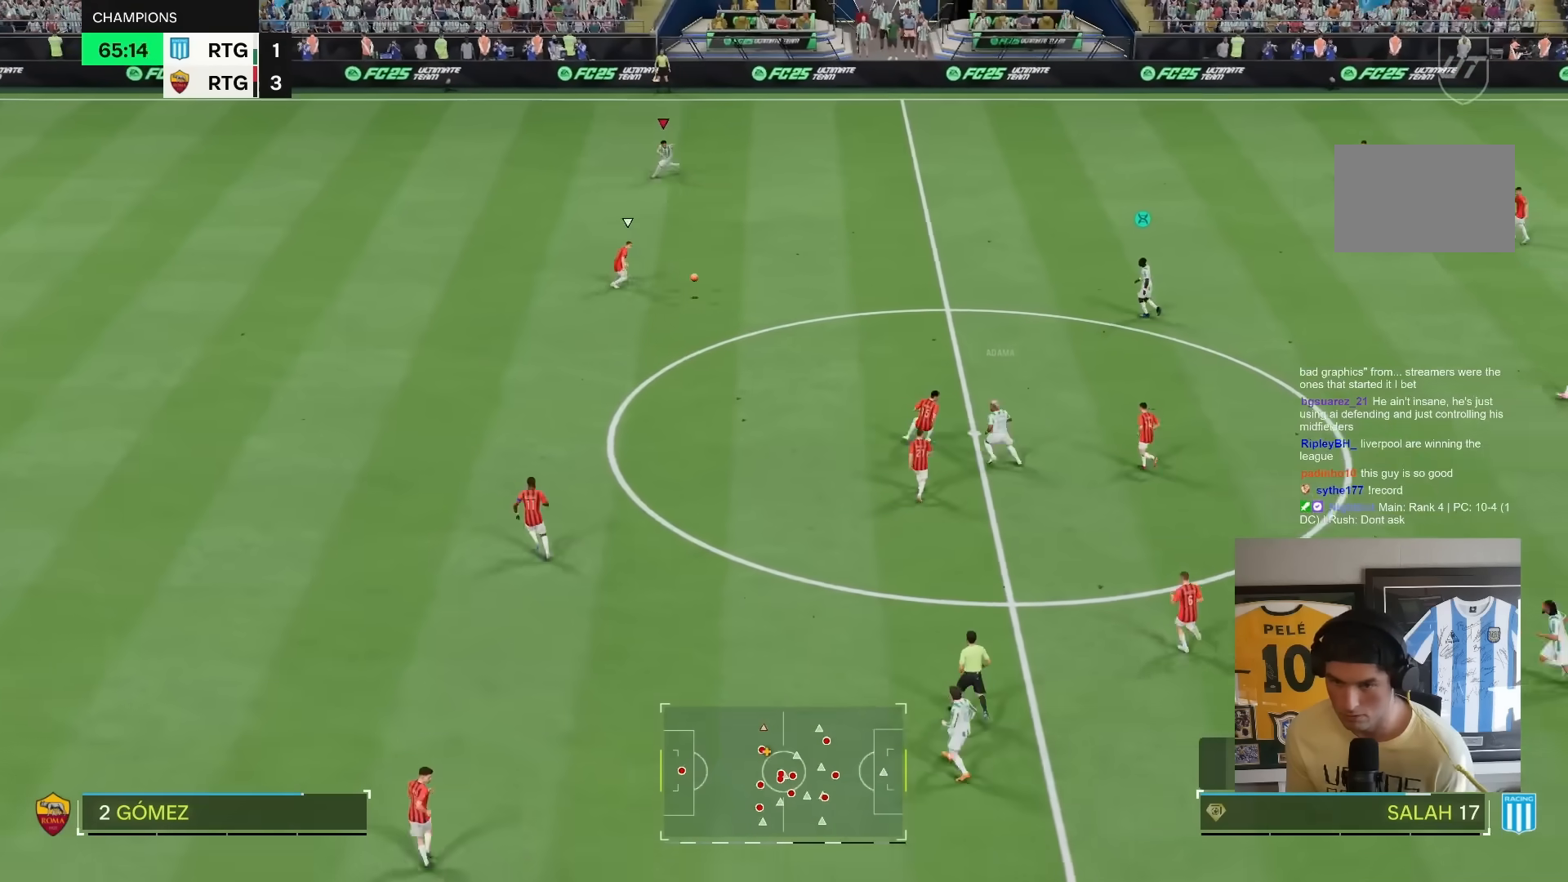
{"dt_ms": 500, "buttons": ["R2"], "left_stick": "up-left", "right_stick": "center", "events": []}
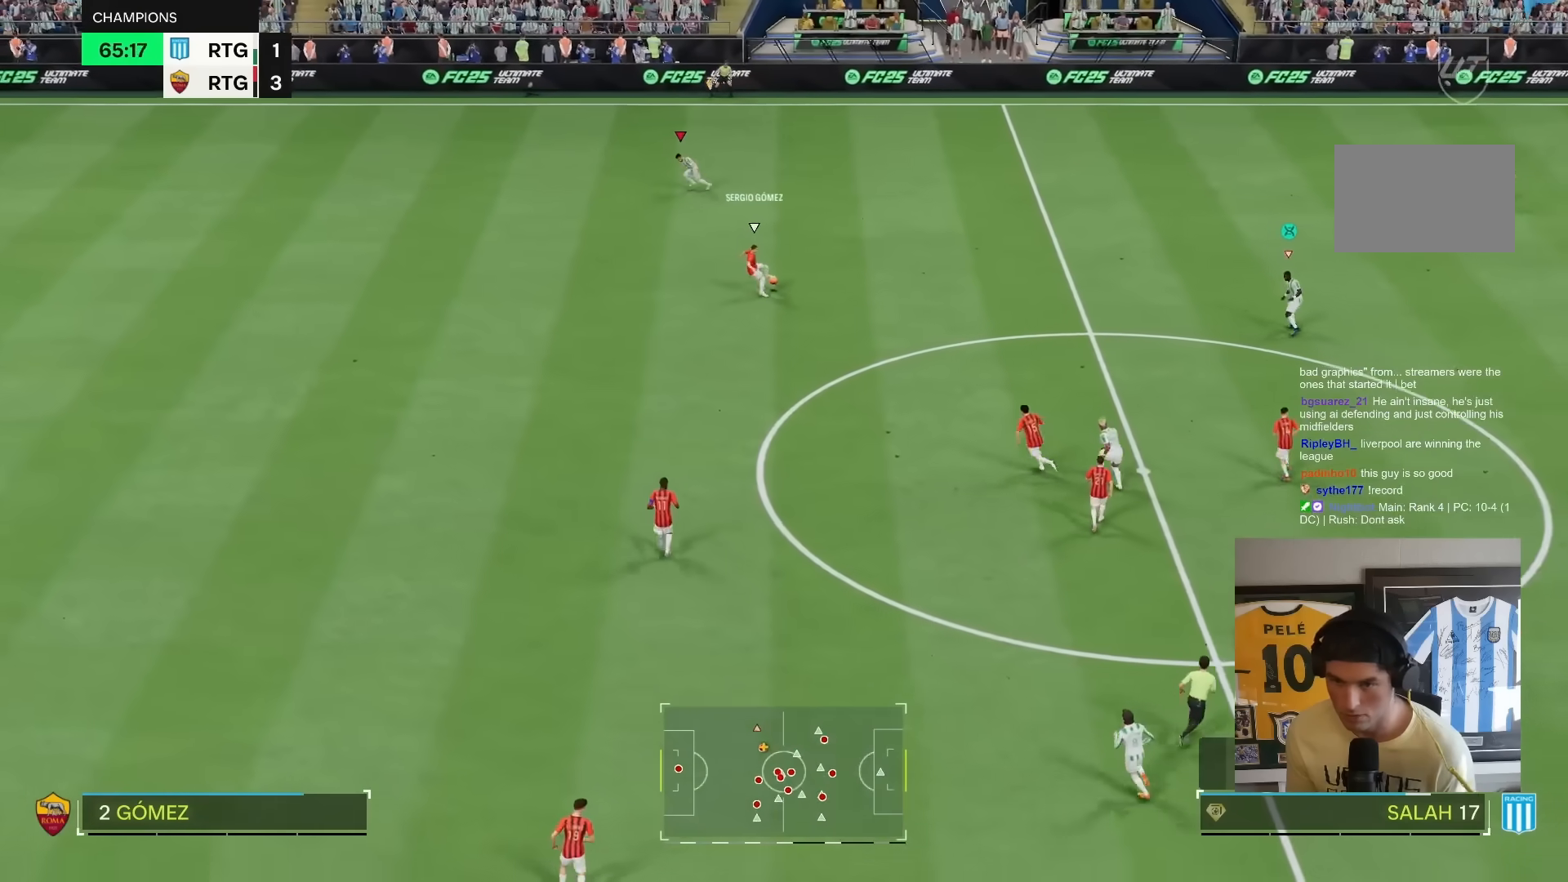
{"dt_ms": 500, "buttons": ["R2"], "left_stick": "up", "right_stick": "center", "events": [[50, "L1", "down"], [50, "left_stick", "center"], [133, "R2", "up"], [150, "left_stick", "up"], [250, "L1", "up"], [283, "R2", "down"]]}
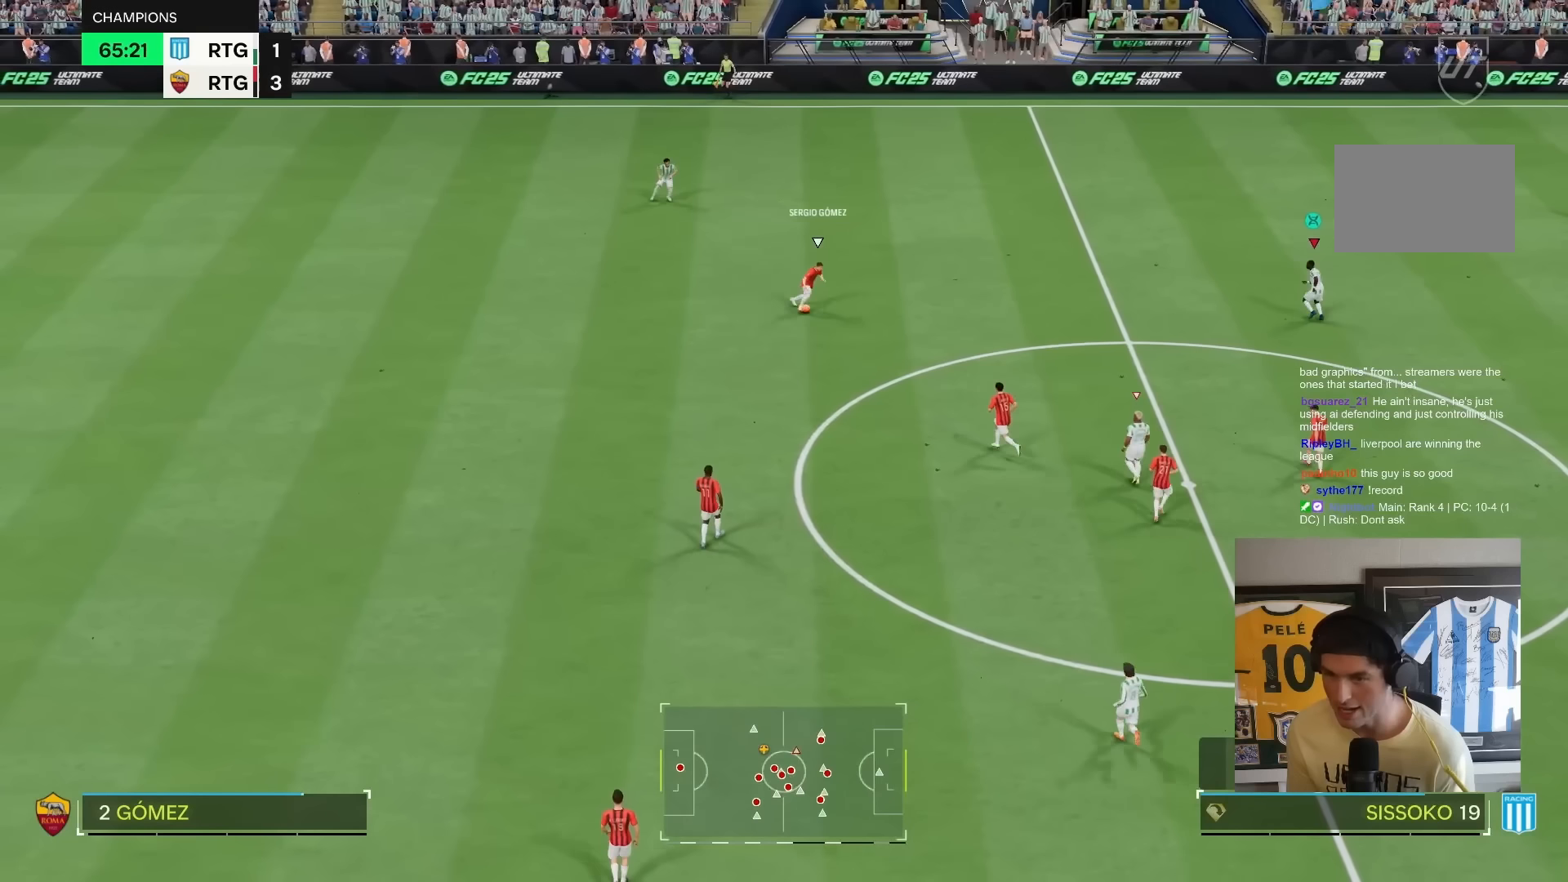
{"dt_ms": 500, "buttons": ["R1", "R2"], "left_stick": "up-right", "right_stick": "center", "events": [[117, "right_stick", "down-left"], [133, "R2", "up"], [167, "right_stick", "center"], [300, "left_stick", "up-right"], [333, "R1", "down"], [433, "R2", "down"]]}
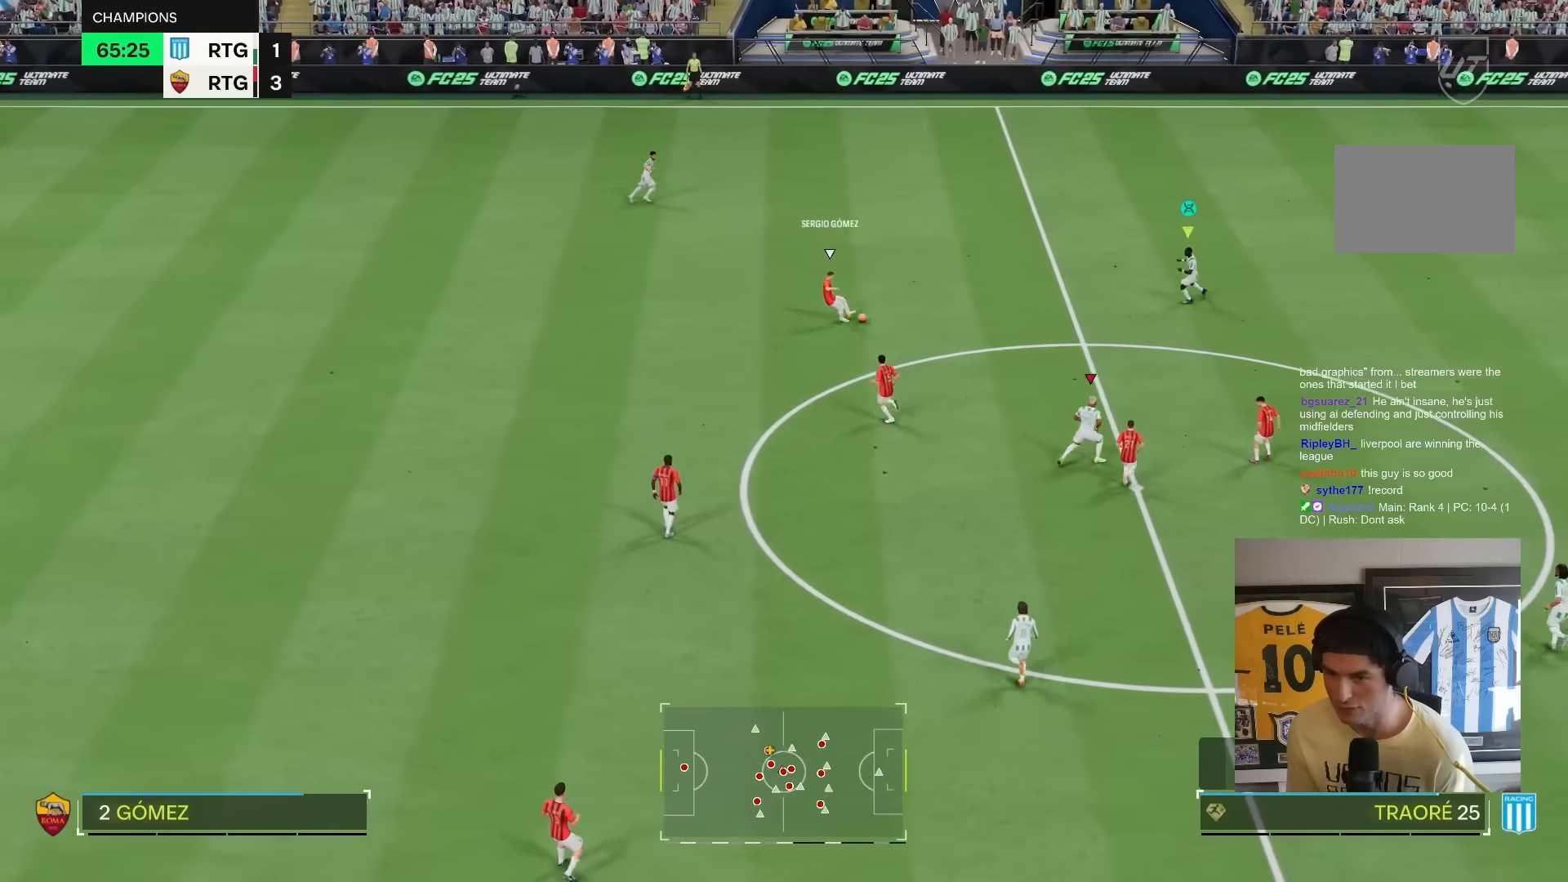
{"dt_ms": 500, "buttons": ["R1", "R2"], "left_stick": "up-right", "right_stick": "center", "events": []}
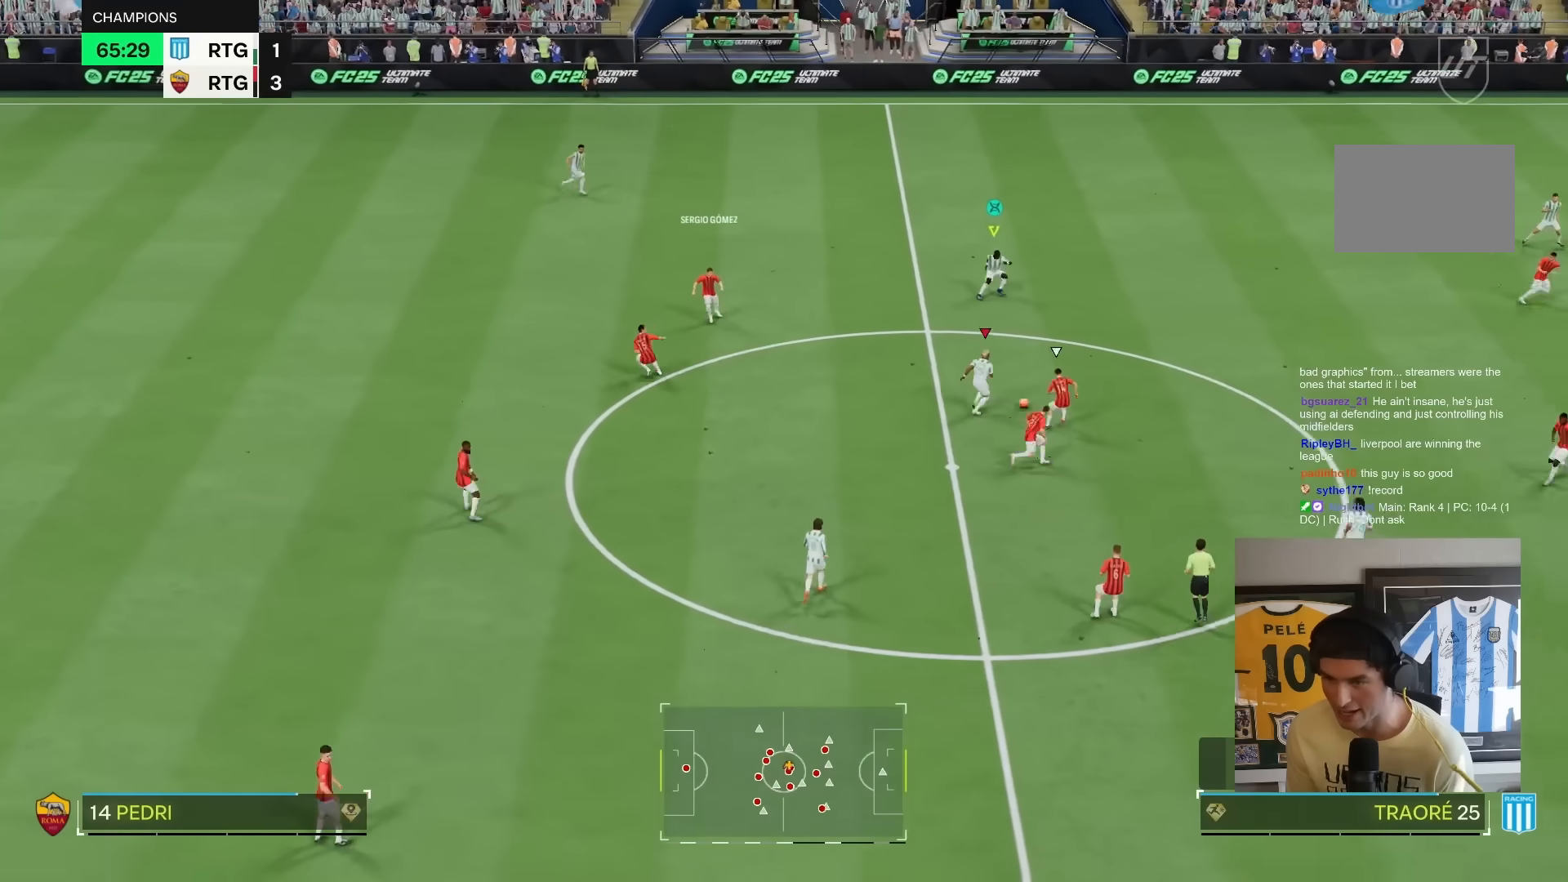
{"dt_ms": 500, "buttons": ["R2"], "left_stick": "right", "right_stick": "center", "events": [[167, "R1", "up"], [400, "left_stick", "right"]]}
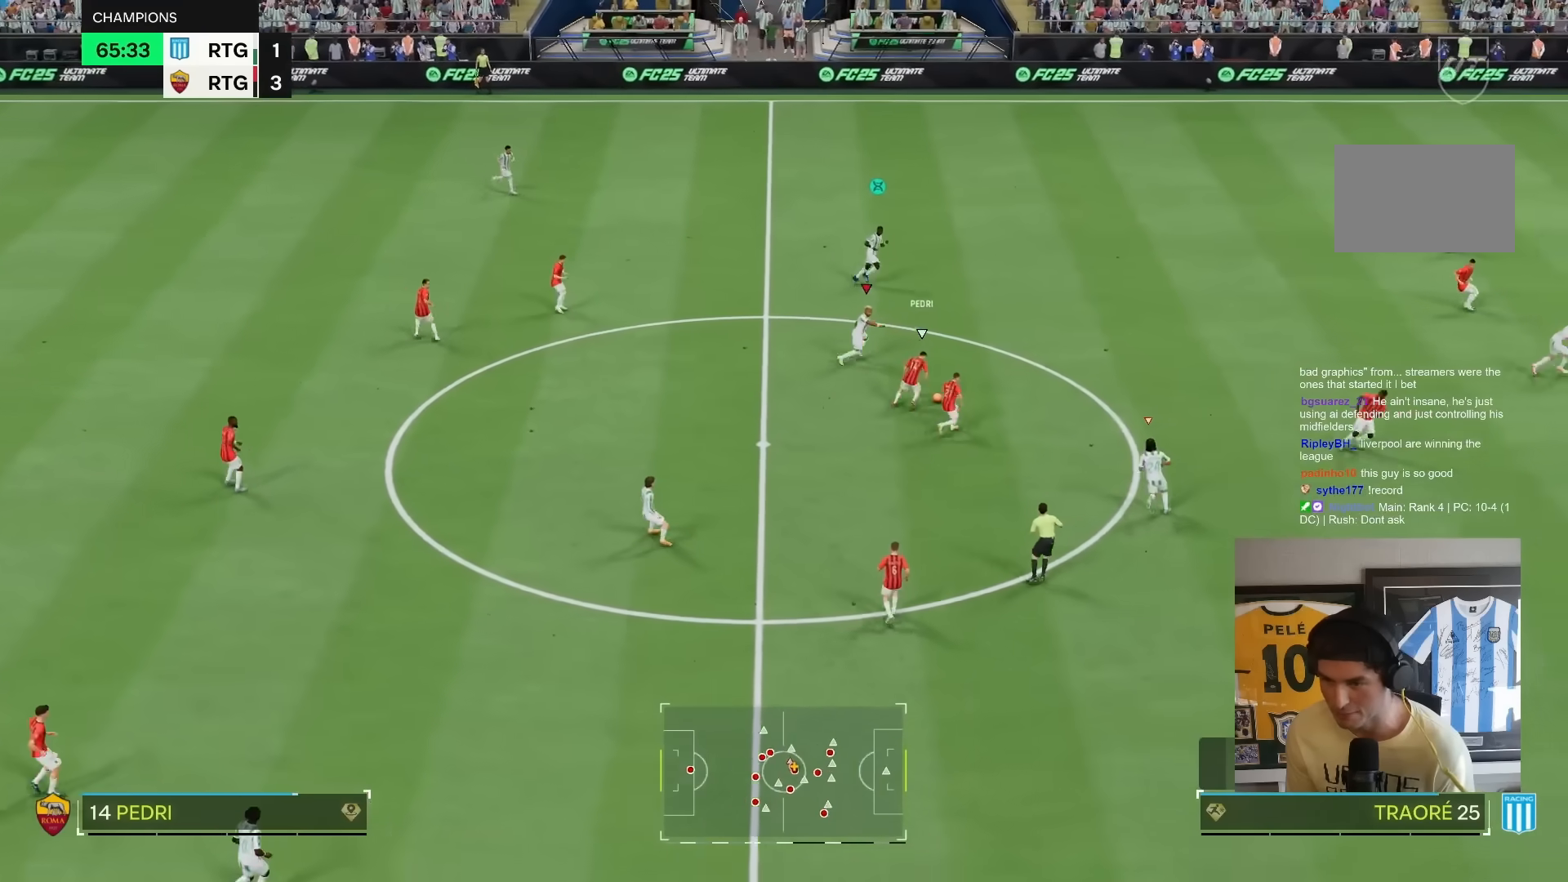
{"dt_ms": 500, "buttons": ["R2"], "left_stick": "up-right", "right_stick": "center", "events": [[133, "R1", "down"], [167, "L1", "down"], [233, "left_stick", "up-right"], [300, "L1", "up"], [333, "R1", "up"]]}
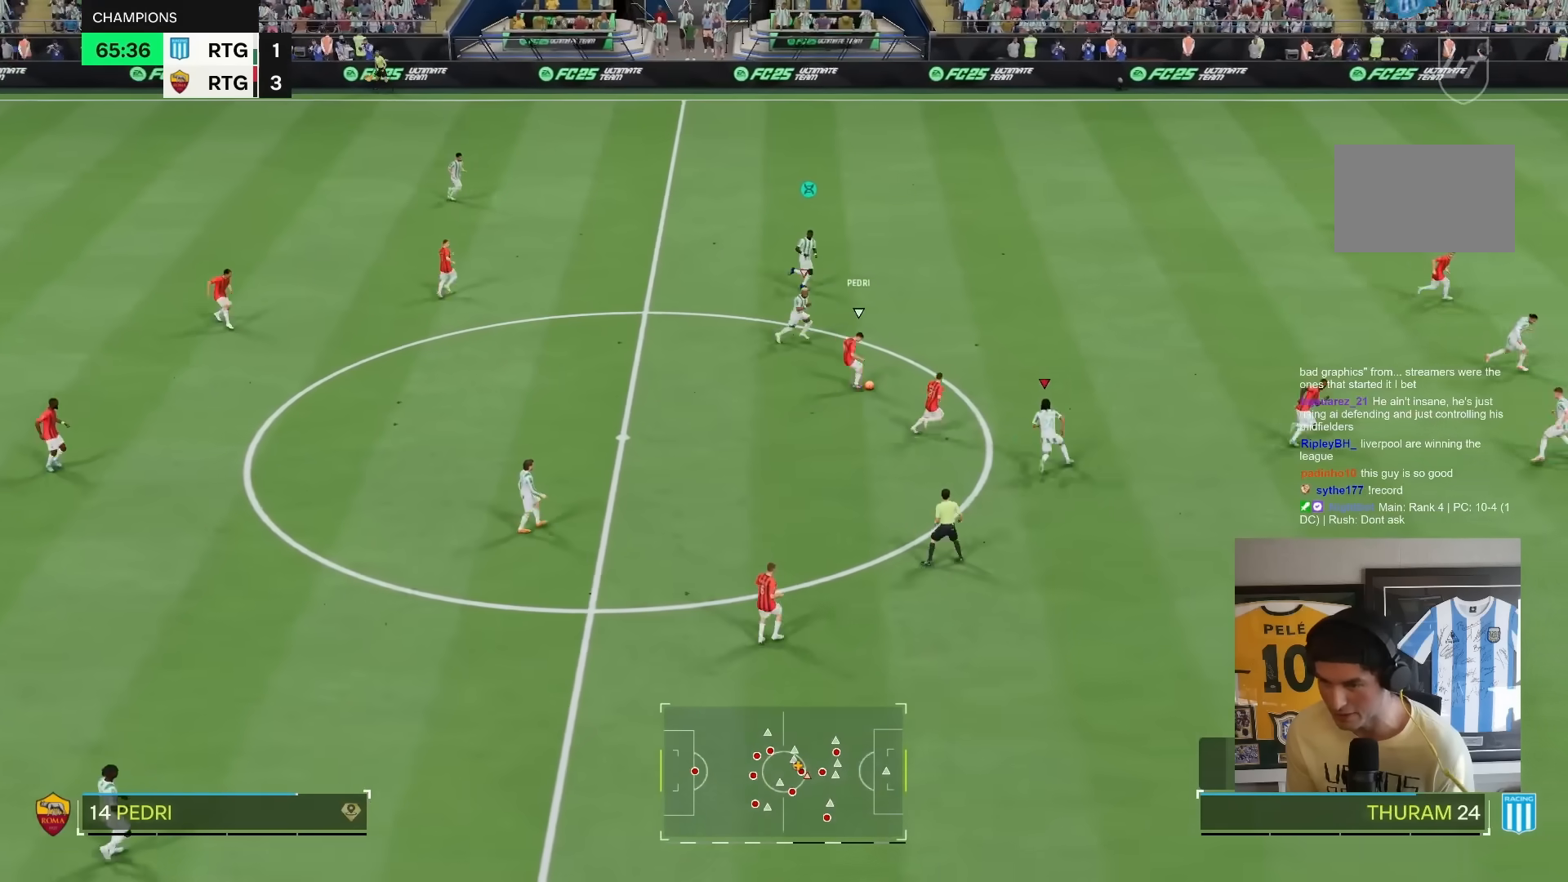
{"dt_ms": 500, "buttons": ["R2"], "left_stick": "up-right", "right_stick": "center", "events": []}
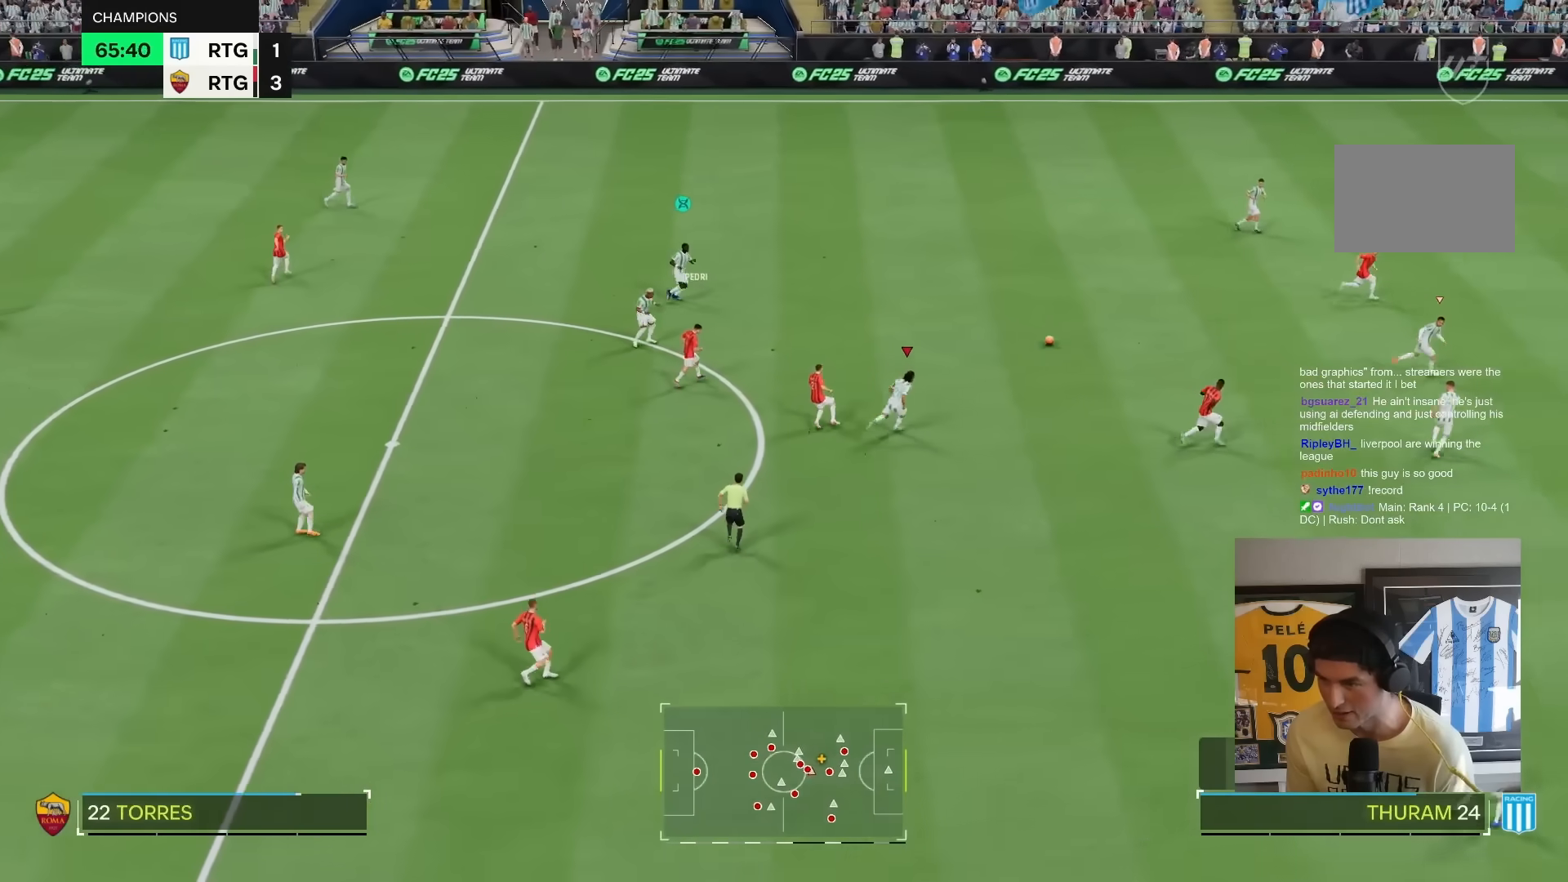
{"dt_ms": 500, "buttons": ["R2"], "left_stick": "up-right", "right_stick": "center", "events": [[17, "L1", "down"], [83, "left_stick", "up"], [150, "R2", "up"], [183, "L1", "up"], [250, "left_stick", "up-right"], [333, "R2", "down"]]}
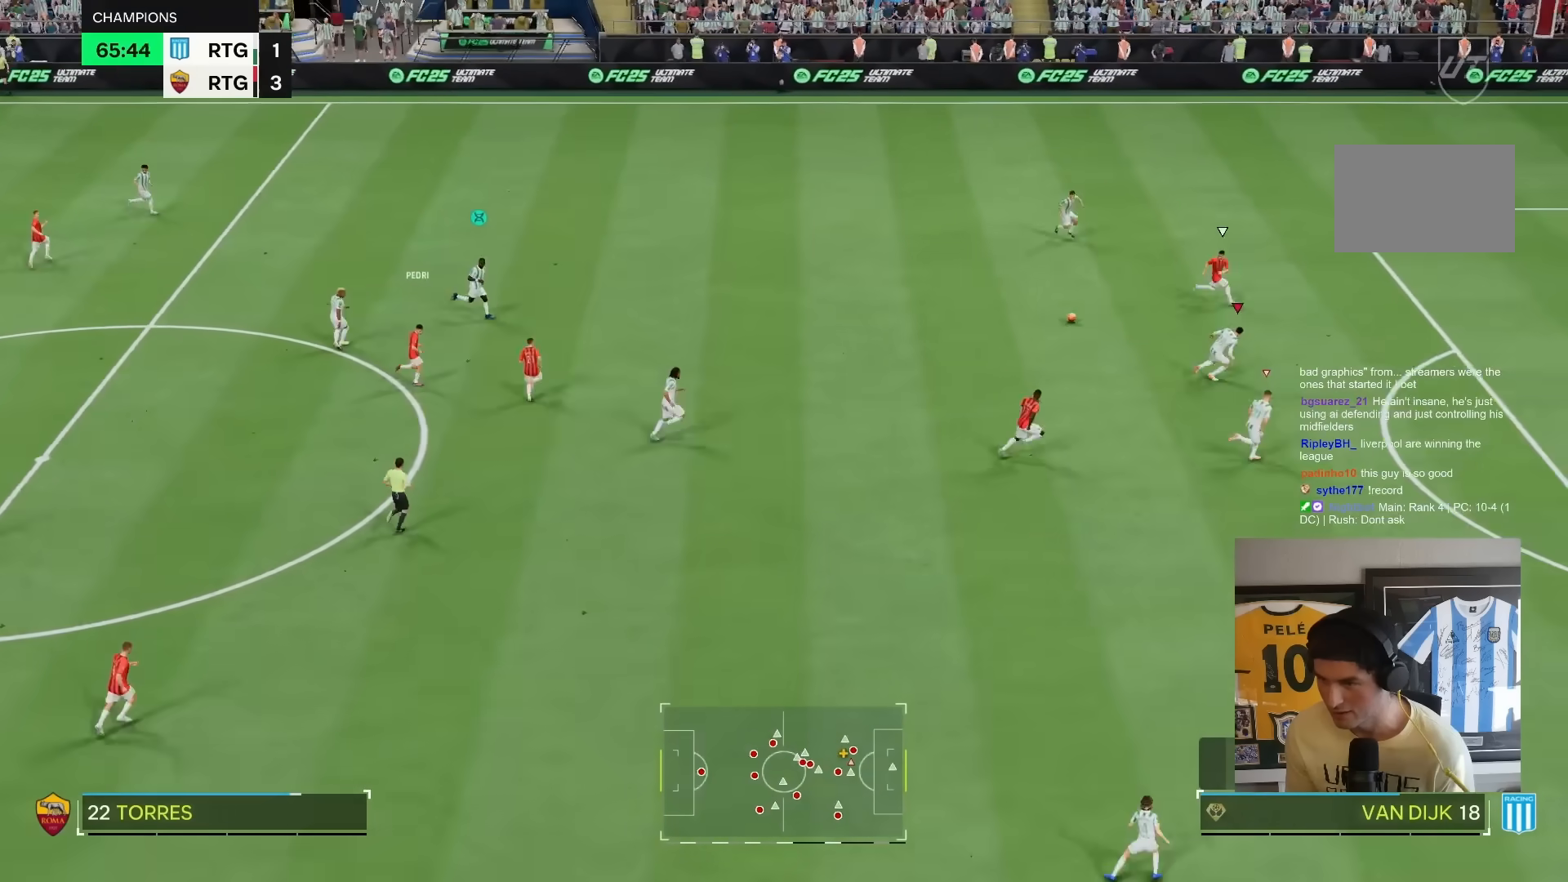
{"dt_ms": 500, "buttons": ["R2"], "left_stick": "up-right", "right_stick": "center", "events": [[83, "TRIANGLE", "down"], [483, "TRIANGLE", "up"]]}
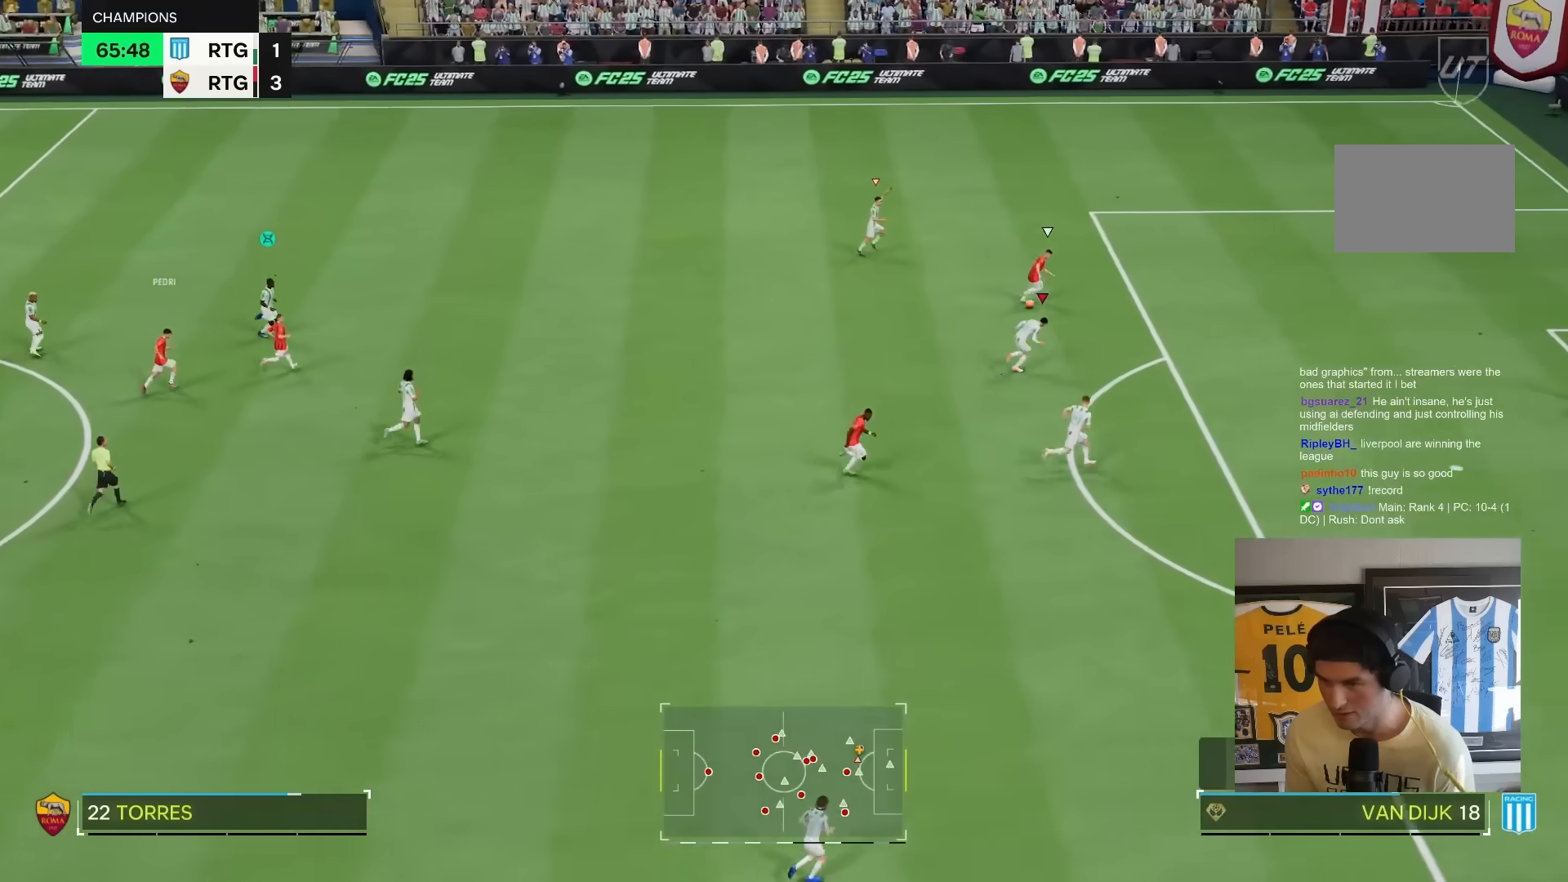
{"dt_ms": 500, "buttons": ["R2"], "left_stick": "up-right", "right_stick": "center", "events": []}
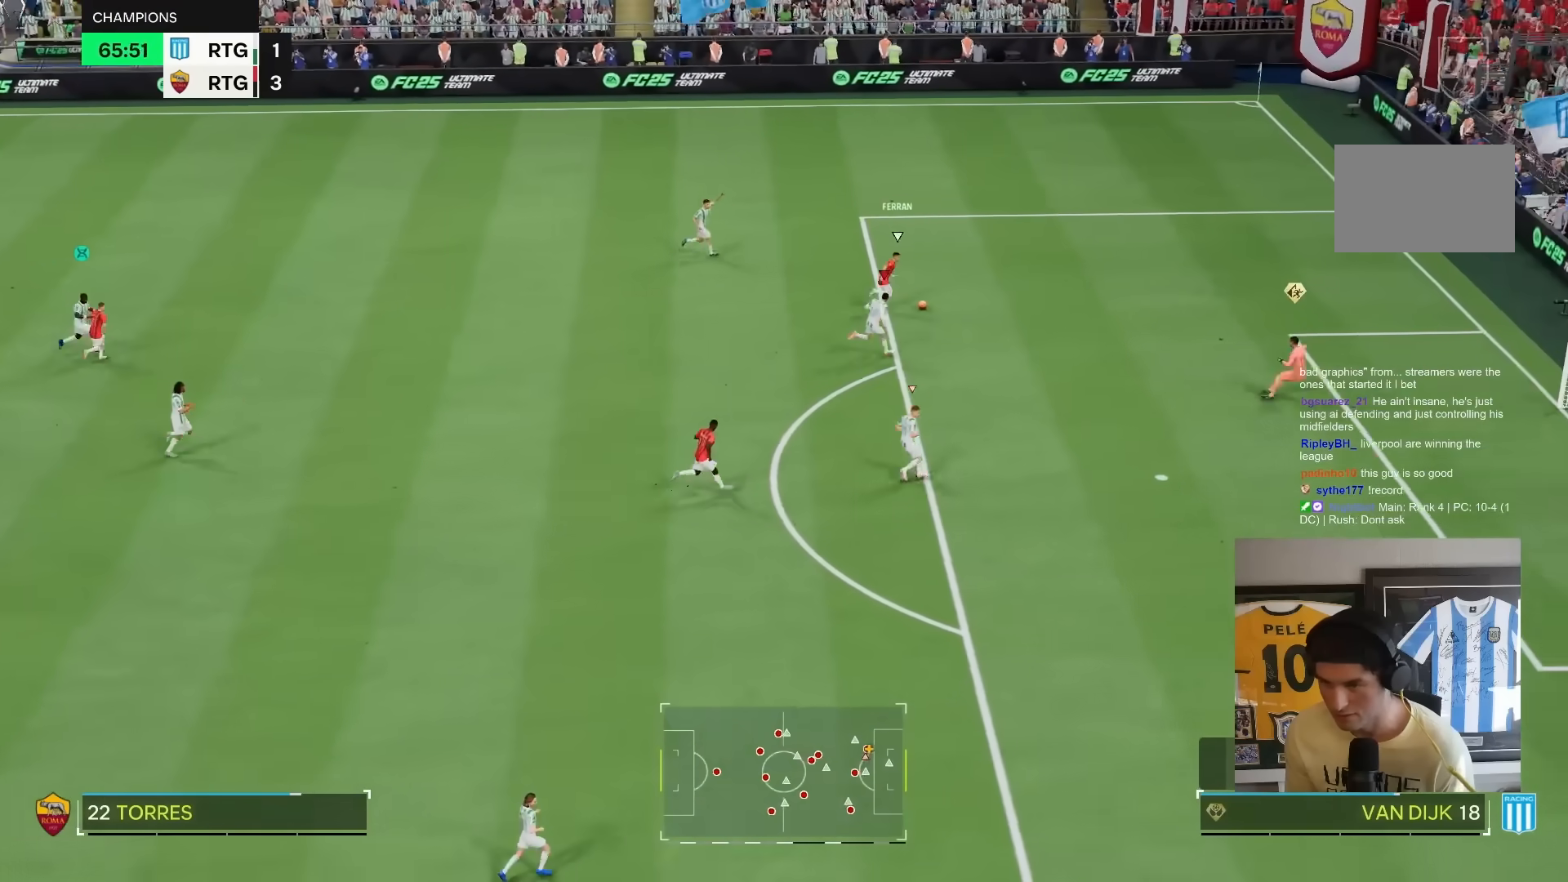
{"dt_ms": 500, "buttons": [], "left_stick": "right", "right_stick": "center", "events": [[467, "left_stick", "right"], [483, "R2", "up"]]}
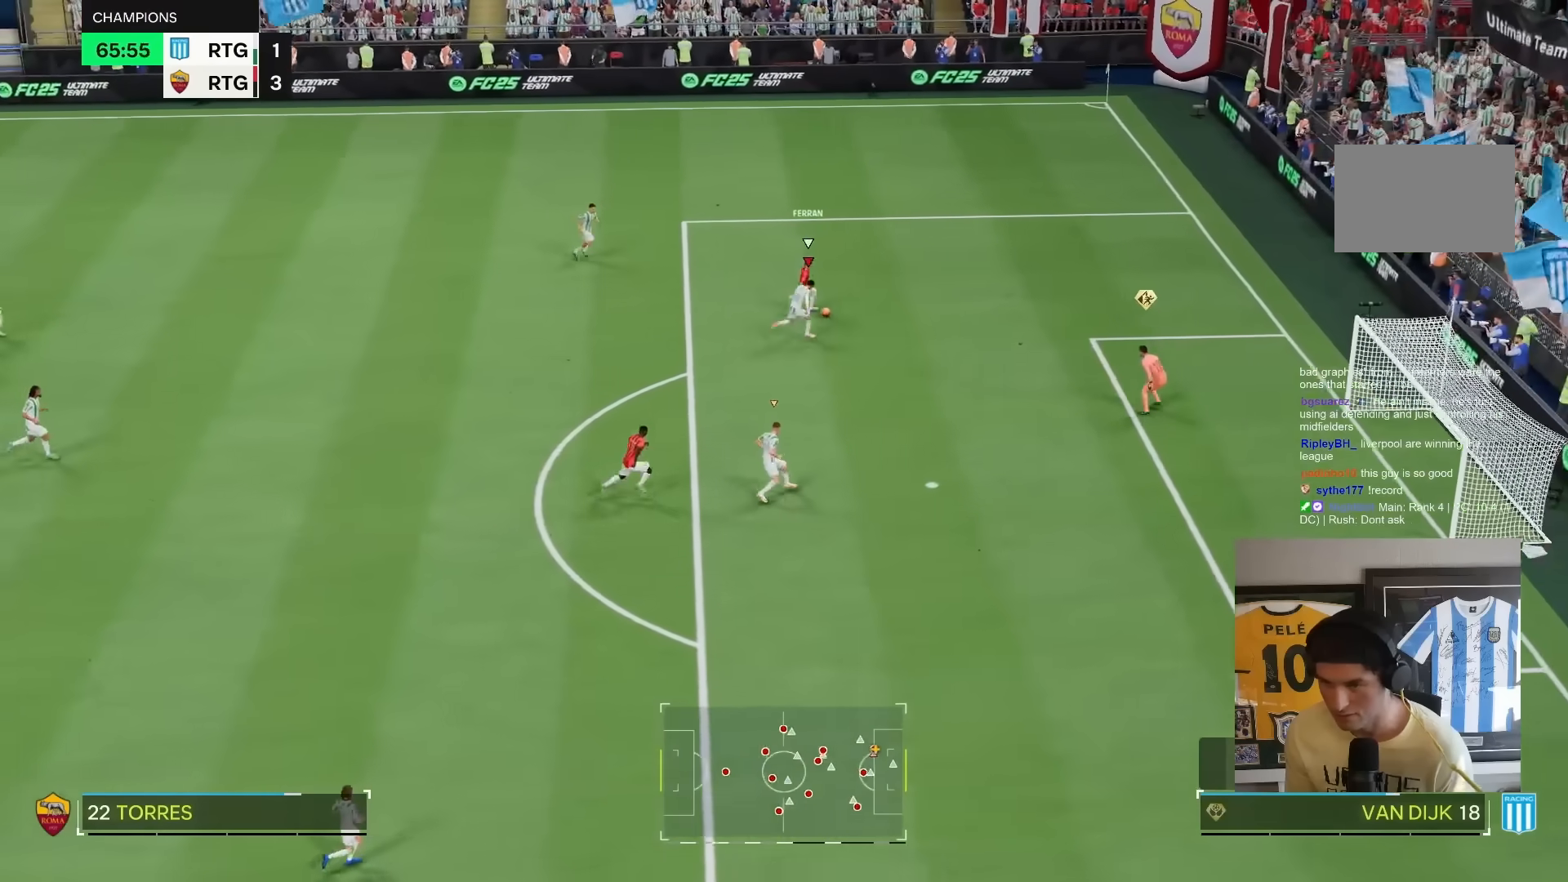
{"dt_ms": 500, "buttons": ["L2", "R1"], "left_stick": "up-left", "right_stick": "center", "events": [[17, "L2", "down"], [433, "left_stick", "up-left"], [500, "R1", "down"]]}
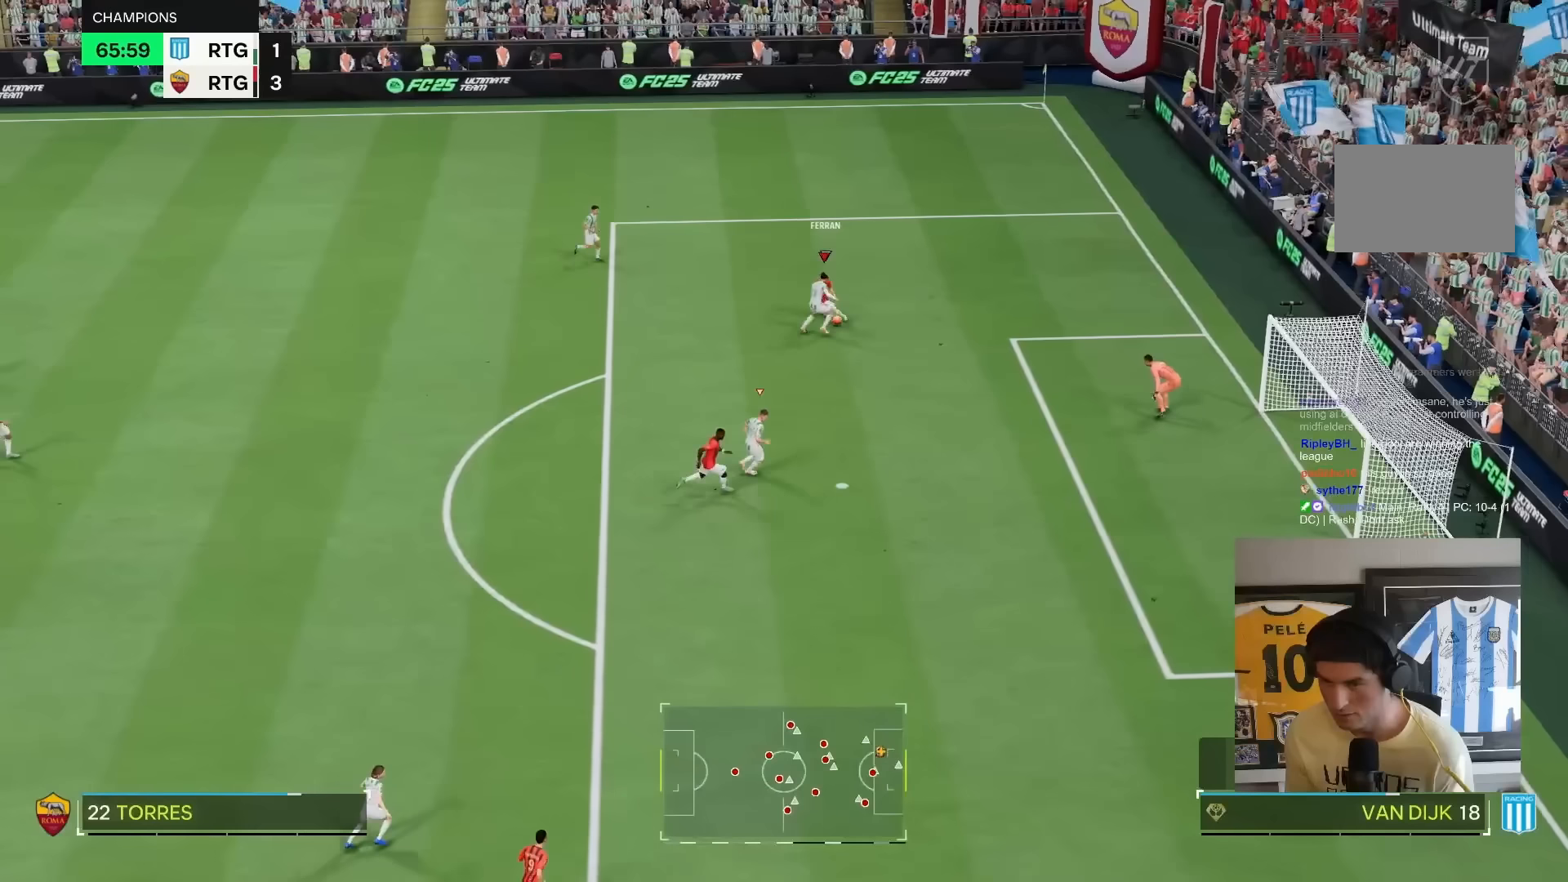
{"dt_ms": 500, "buttons": [], "left_stick": "center", "right_stick": "center", "events": [[67, "left_stick", "down"], [233, "left_stick", "right"], [300, "R1", "up"], [417, "L2", "up"], [500, "left_stick", "center"]]}
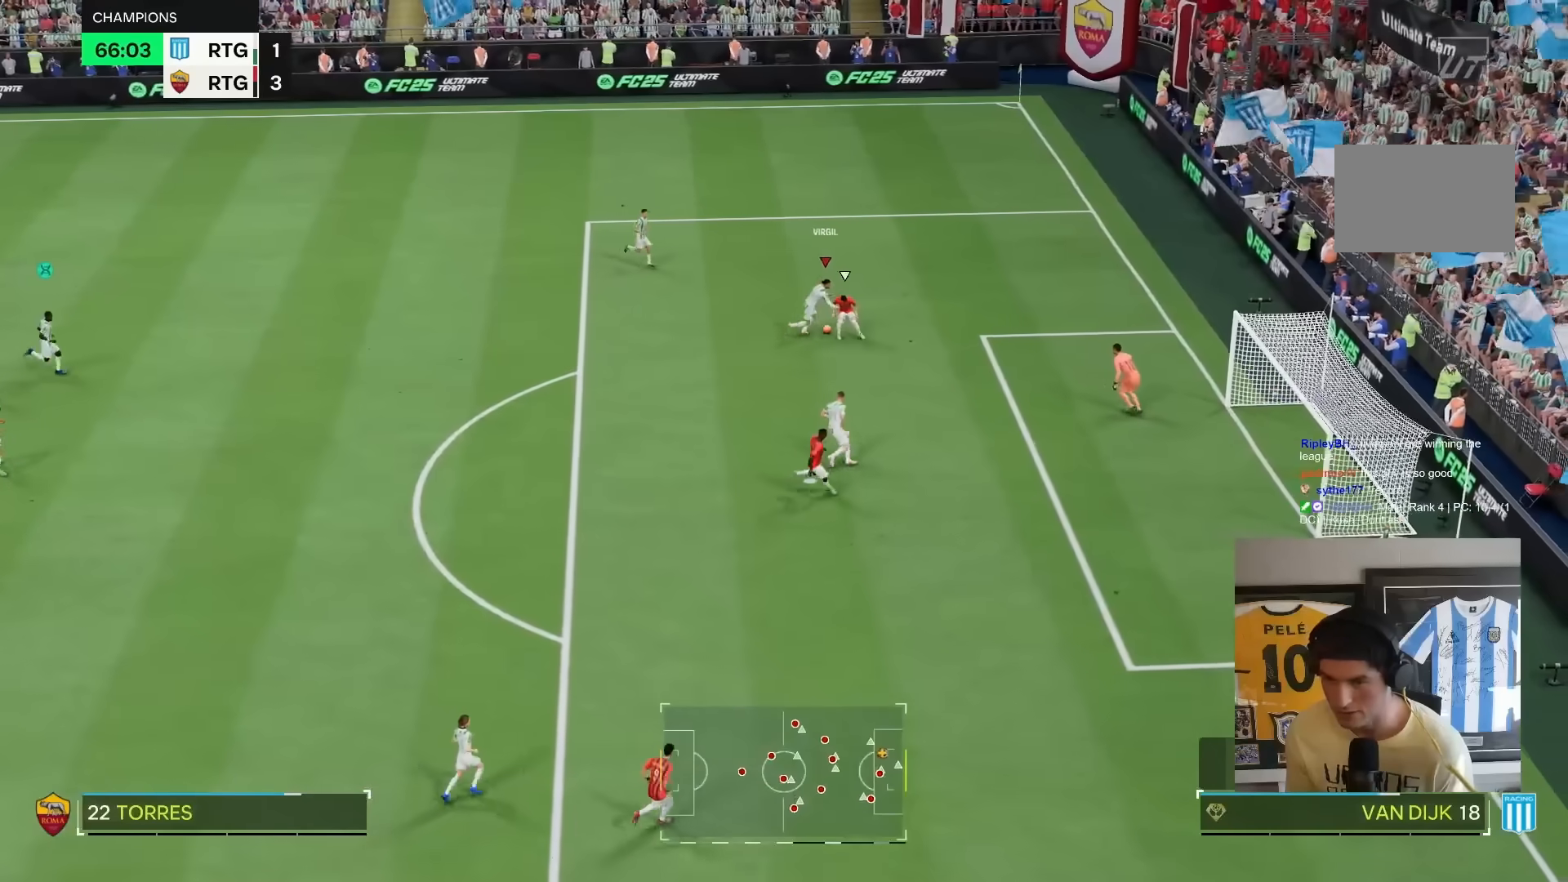
{"dt_ms": 1000, "buttons": ["R2"], "left_stick": "up", "right_stick": "center"}
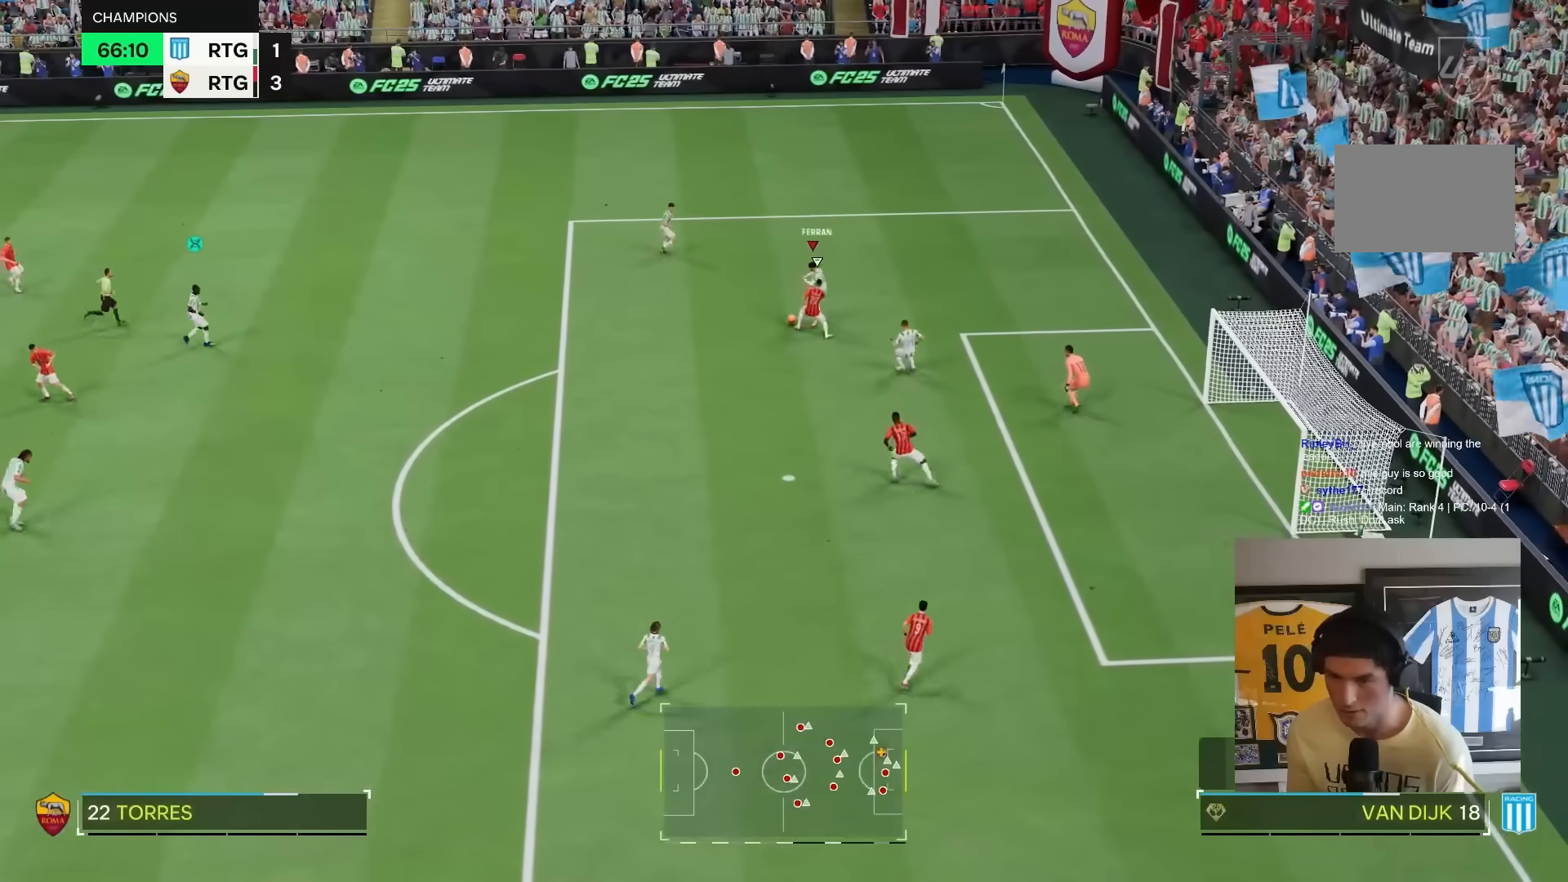
{"dt_ms": 500, "buttons": [], "left_stick": "left", "right_stick": "center", "events": [[350, "R2", "up"], [417, "left_stick", "left"]]}
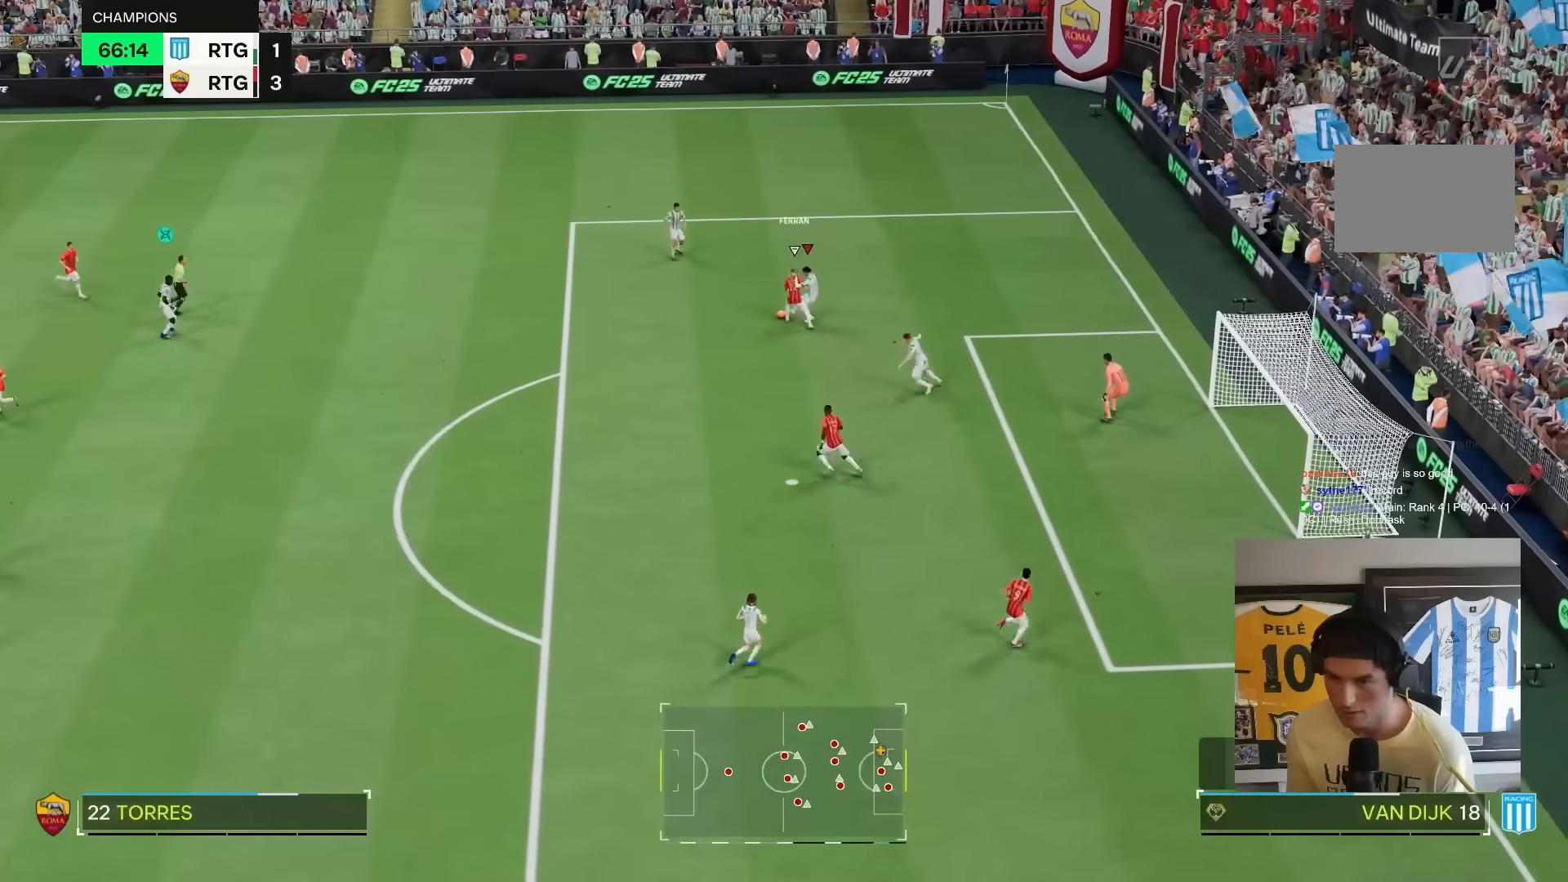
{"dt_ms": 500, "buttons": ["R2"], "left_stick": "up-left", "right_stick": "center", "events": [[17, "left_stick", "up-left"], [83, "R2", "down"], [183, "left_stick", "center"], [450, "left_stick", "up-left"]]}
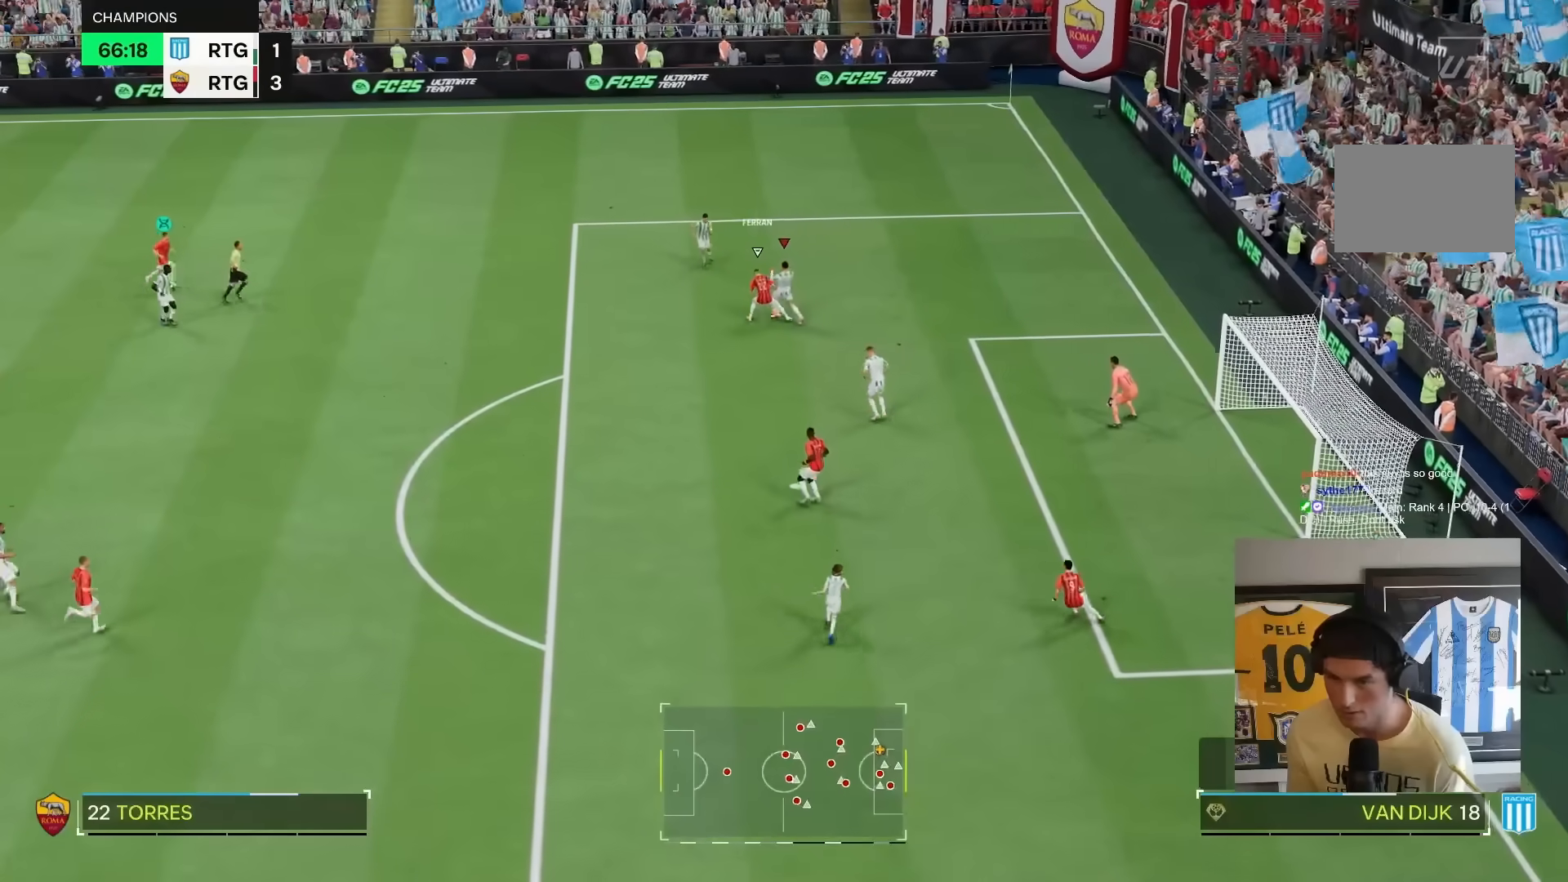
{"dt_ms": 500, "buttons": ["R1"], "left_stick": "up-right", "right_stick": "center", "events": [[83, "left_stick", "up"], [383, "left_stick", "up-right"], [400, "R1", "down"], [467, "R2", "up"]]}
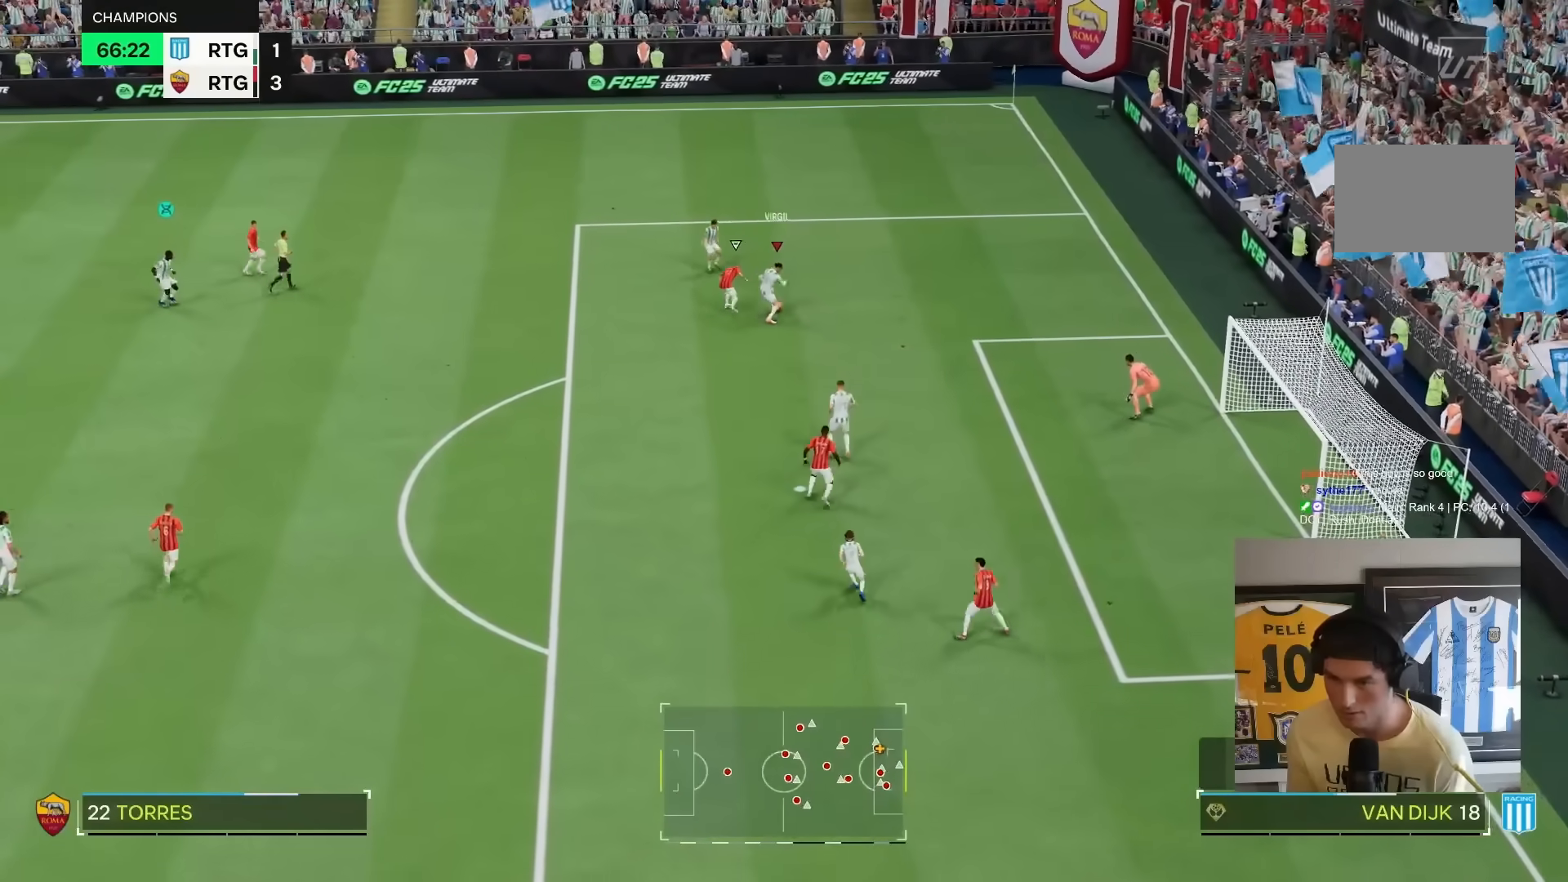
{"dt_ms": 500, "buttons": ["R1"], "left_stick": "up-right", "right_stick": "center", "events": [[367, "R2", "down"], [417, "R2", "up"]]}
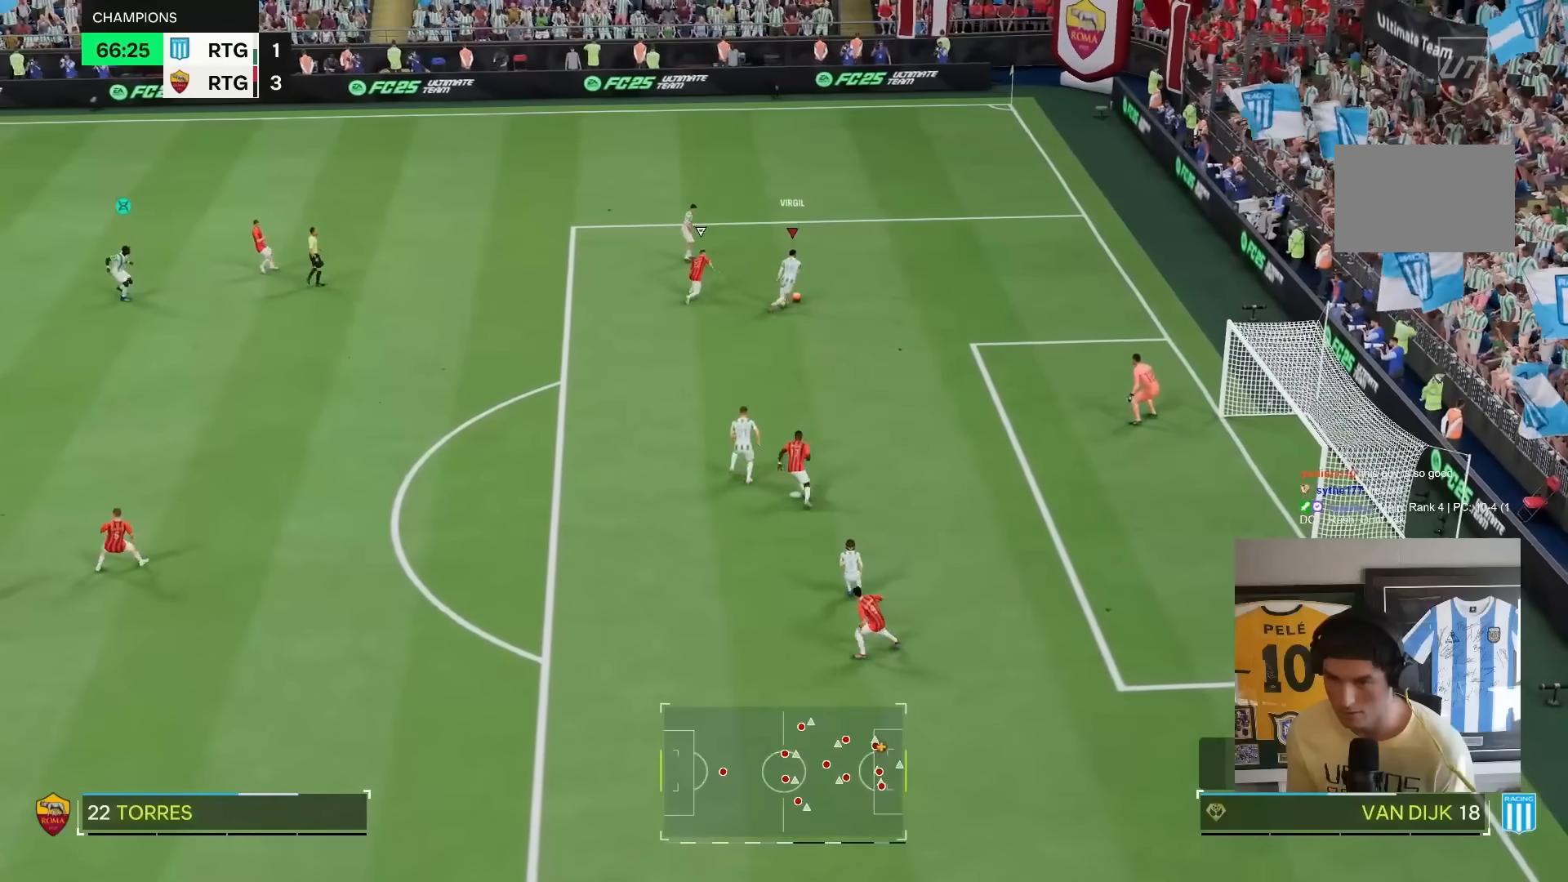
{"dt_ms": 500, "buttons": ["R1", "R2"], "left_stick": "right", "right_stick": "center", "events": [[217, "R2", "down"], [333, "left_stick", "right"]]}
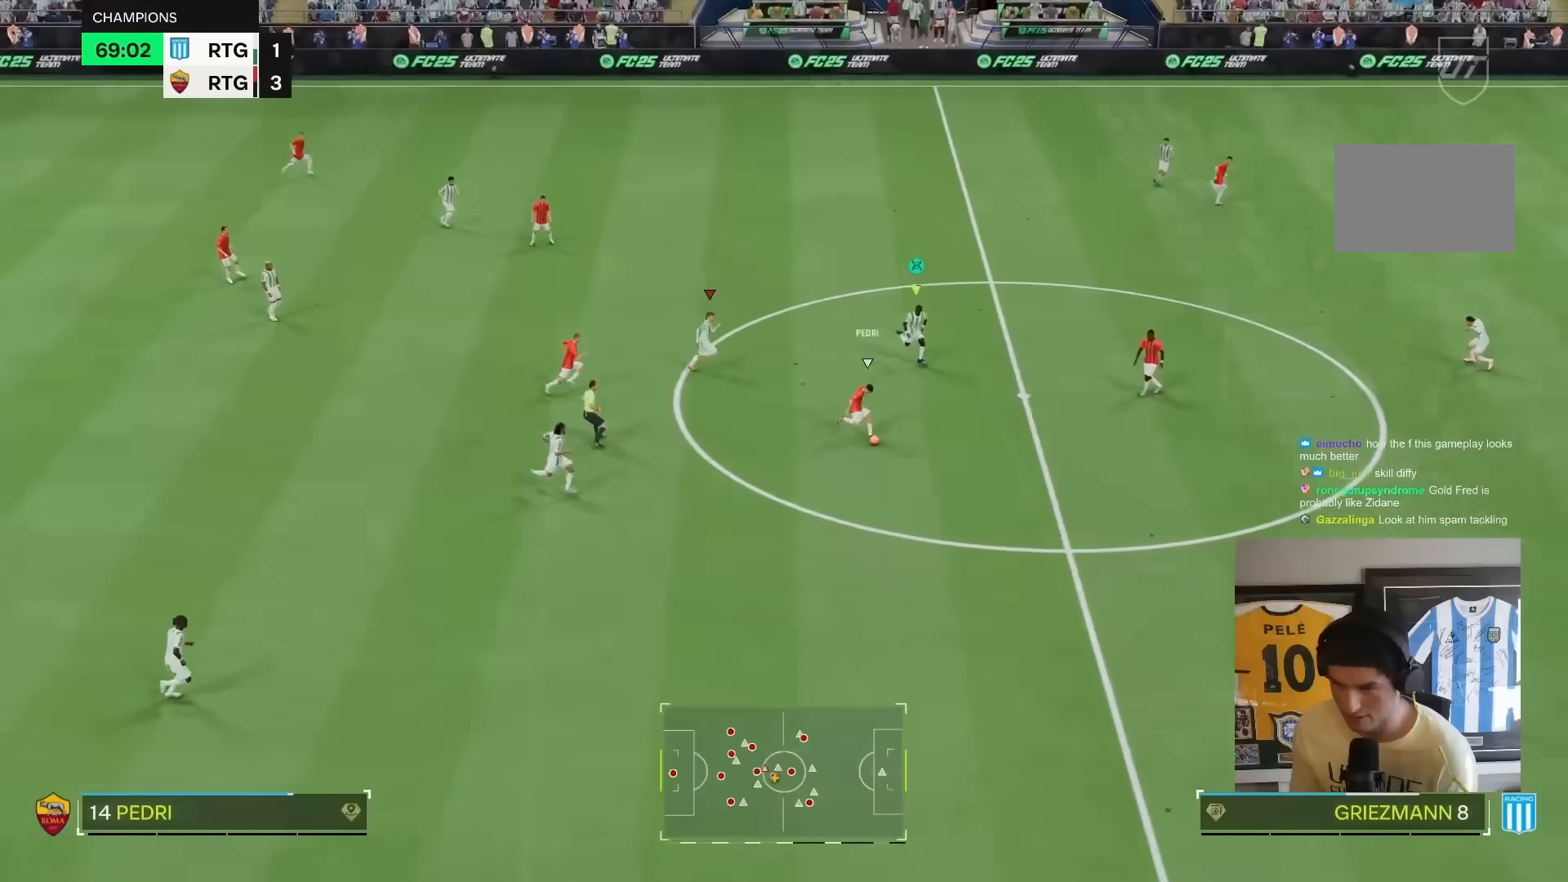
{"dt_ms": 500, "buttons": ["R1", "R2"], "left_stick": "right", "right_stick": "center", "events": []}